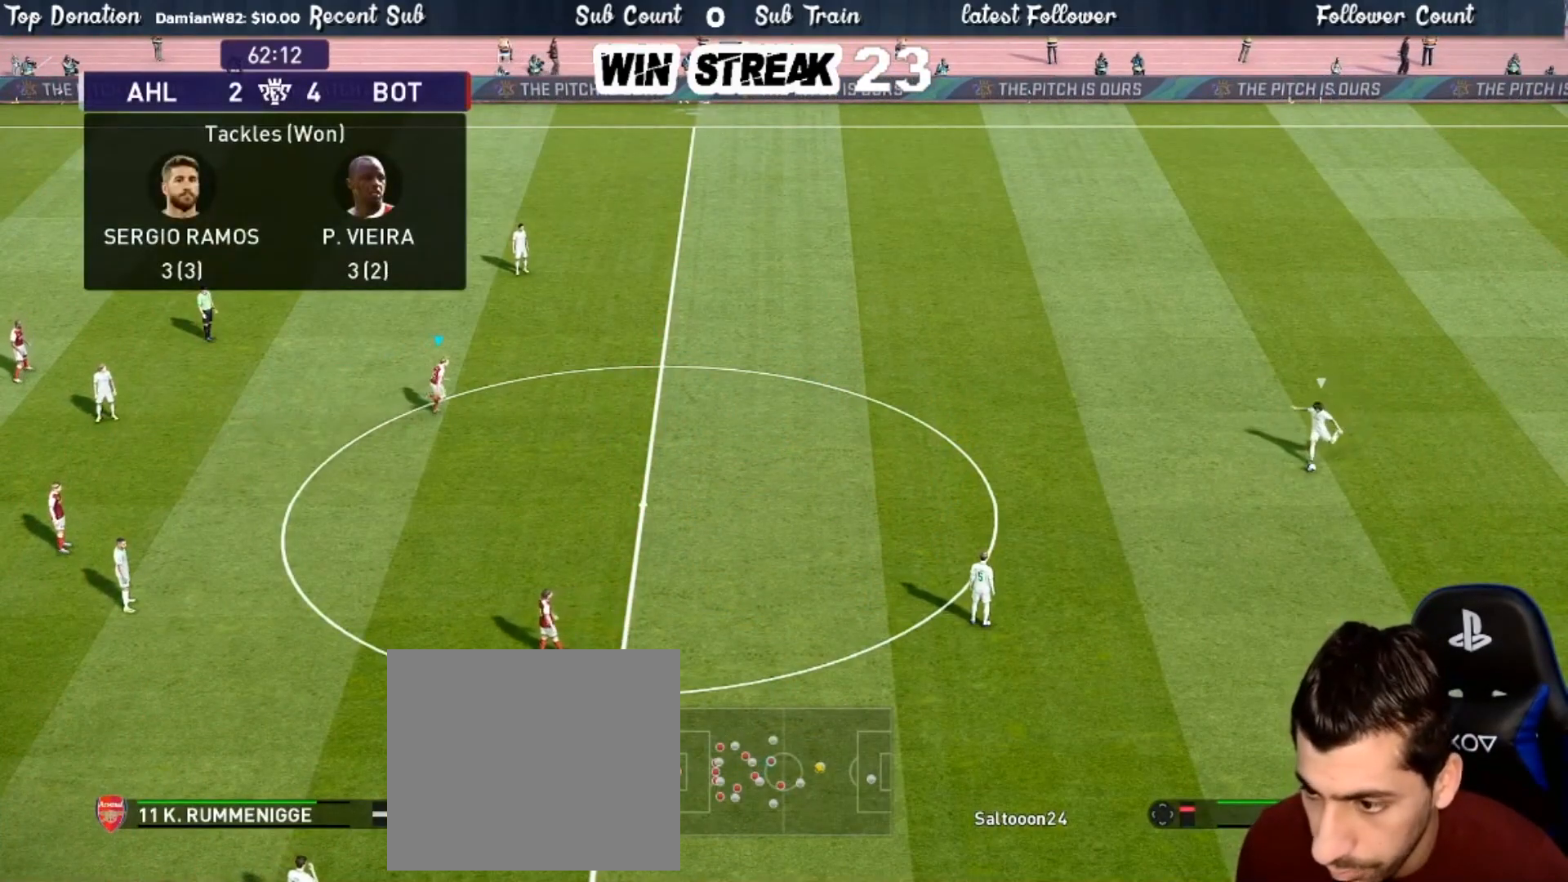
Gameplay with a controller (PlayStation layout); each line is a JSON object with the inputs held at the frame after it. "events" lists button and stick changes between this image and that frame as [ms after this image, input, new state], when the widget could be followed in between.
{"buttons": [], "left_stick": "center", "right_stick": "center", "events": [[317, "SQUARE", "up"], [333, "R1", "up"], [367, "left_stick", "center"]]}
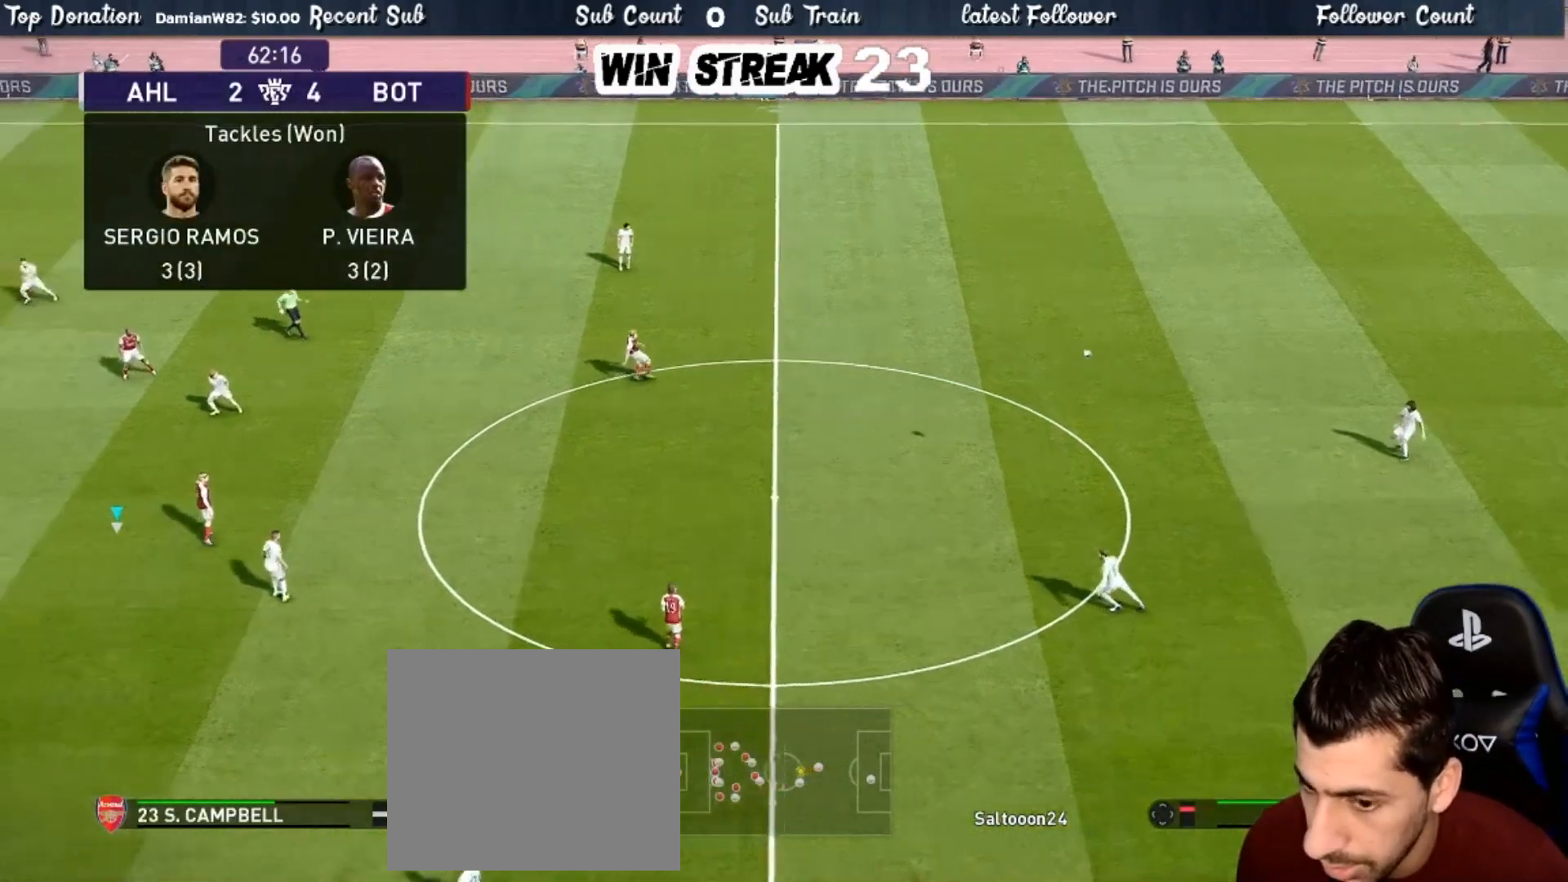
{"buttons": [], "left_stick": "right", "right_stick": "center", "events": [[150, "left_stick", "right"]]}
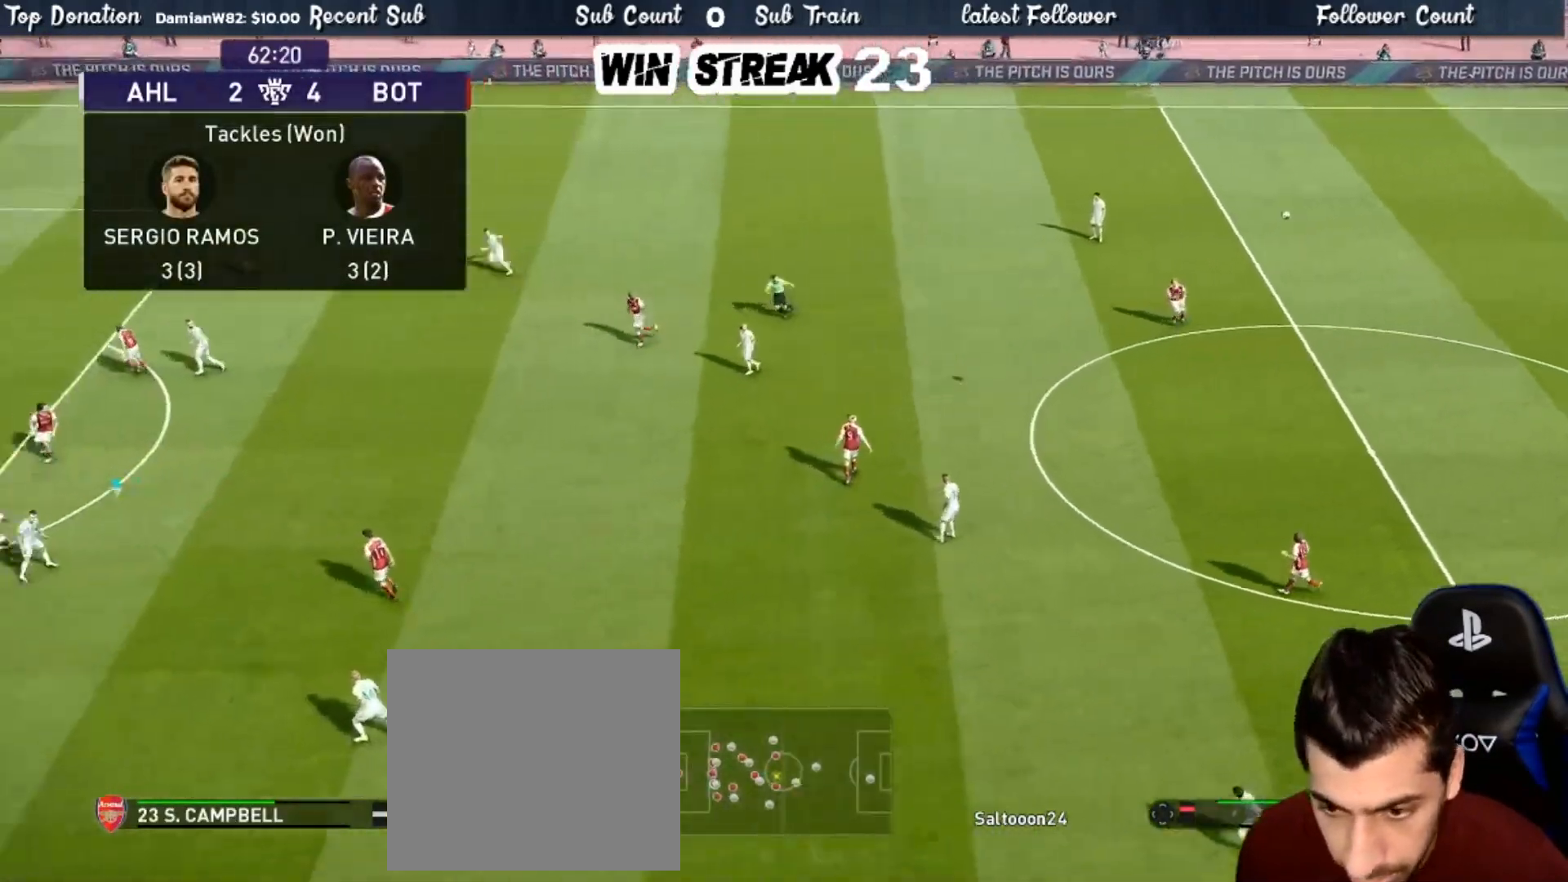
{"buttons": [], "left_stick": "right", "right_stick": "center", "events": []}
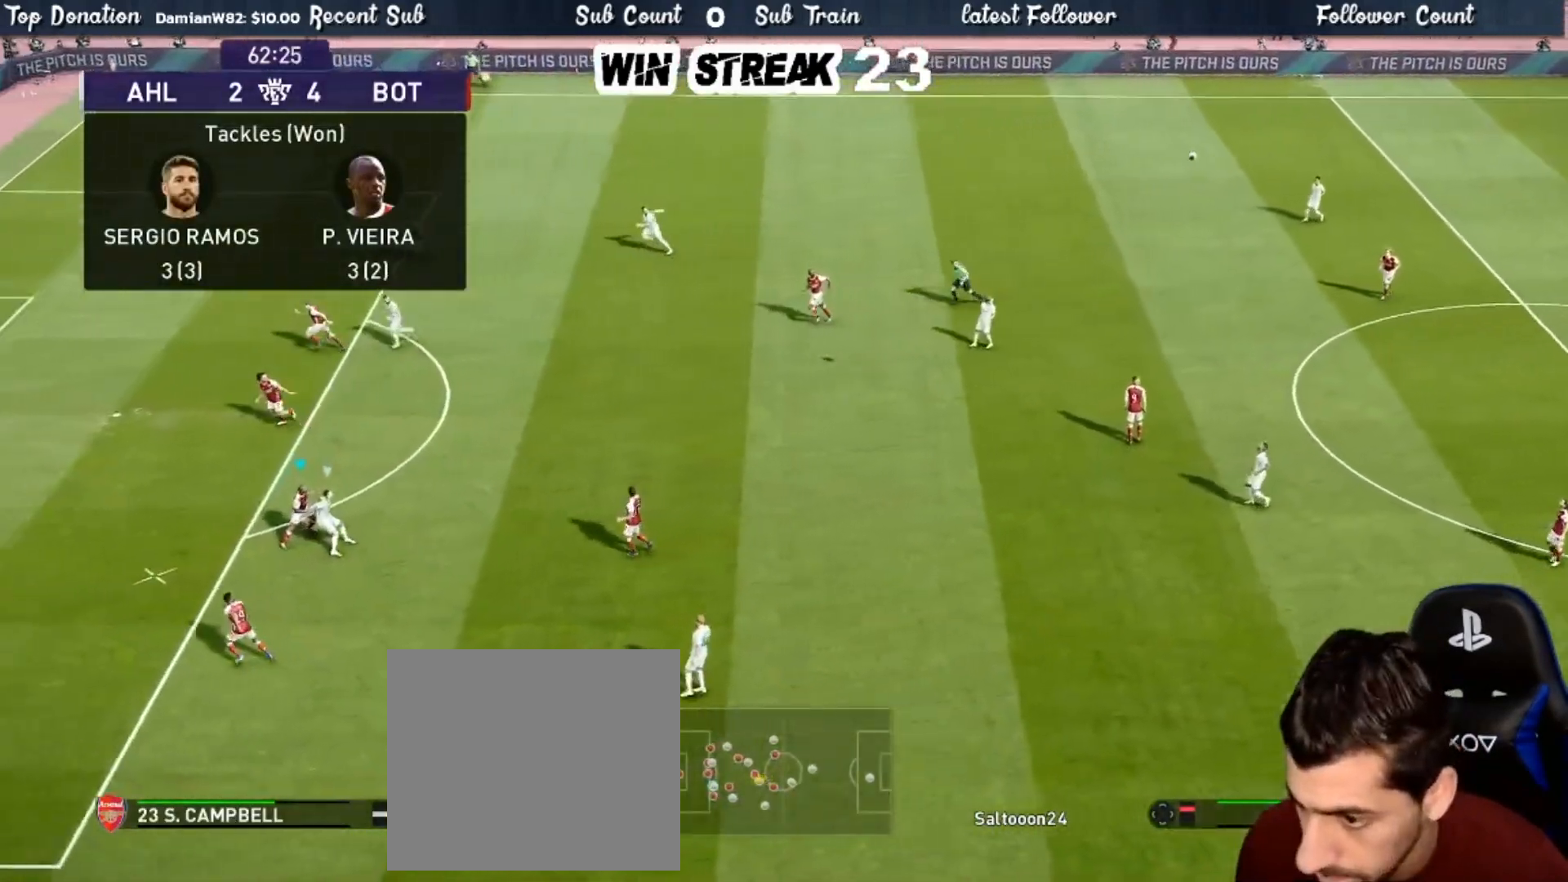
{"buttons": ["CROSS"], "left_stick": "right", "right_stick": "center", "events": [[217, "CROSS", "down"], [367, "CROSS", "up"], [483, "CROSS", "down"]]}
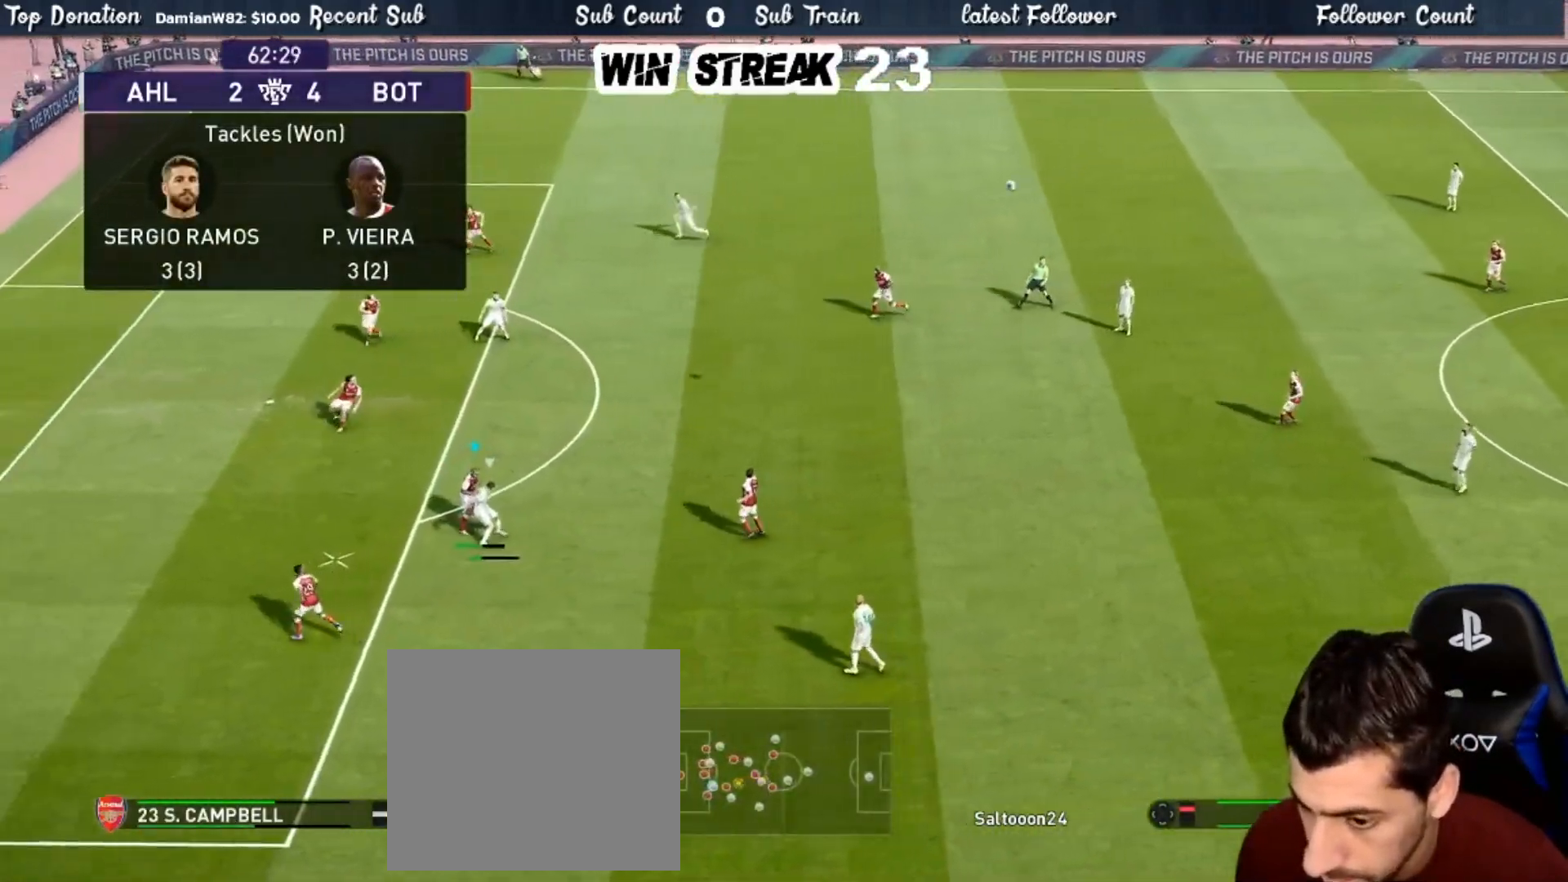
{"buttons": ["CROSS"], "left_stick": "right", "right_stick": "center", "events": [[133, "CROSS", "up"], [250, "CROSS", "down"], [333, "CROSS", "up"], [417, "CROSS", "down"]]}
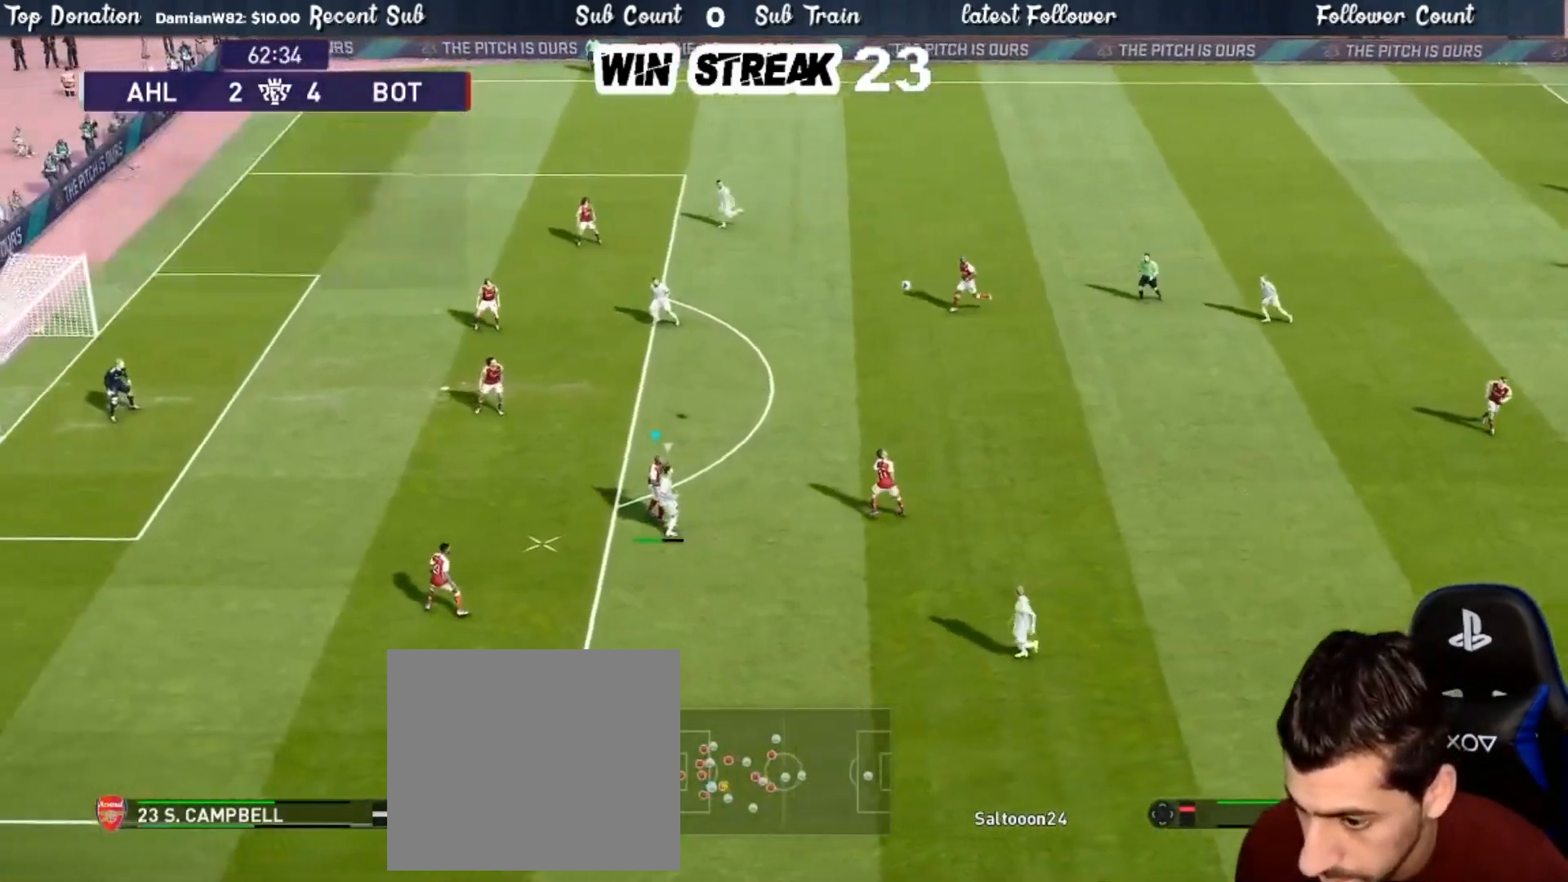
{"buttons": [], "left_stick": "center", "right_stick": "center", "events": [[50, "CROSS", "up"], [233, "left_stick", "center"]]}
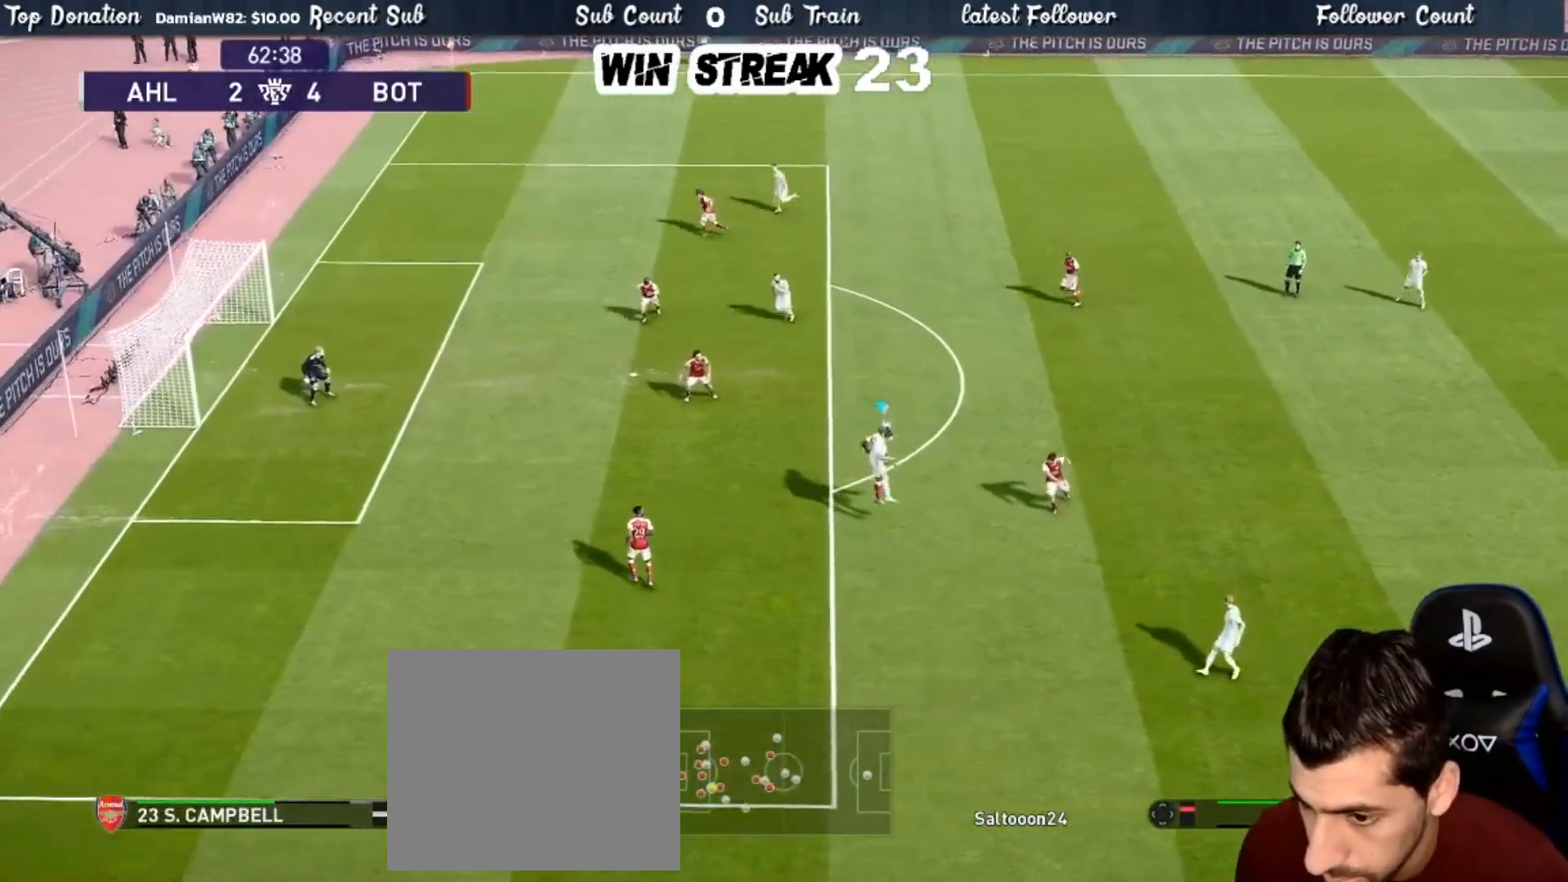
{"buttons": [], "left_stick": "right", "right_stick": "center", "events": [[483, "left_stick", "right"]]}
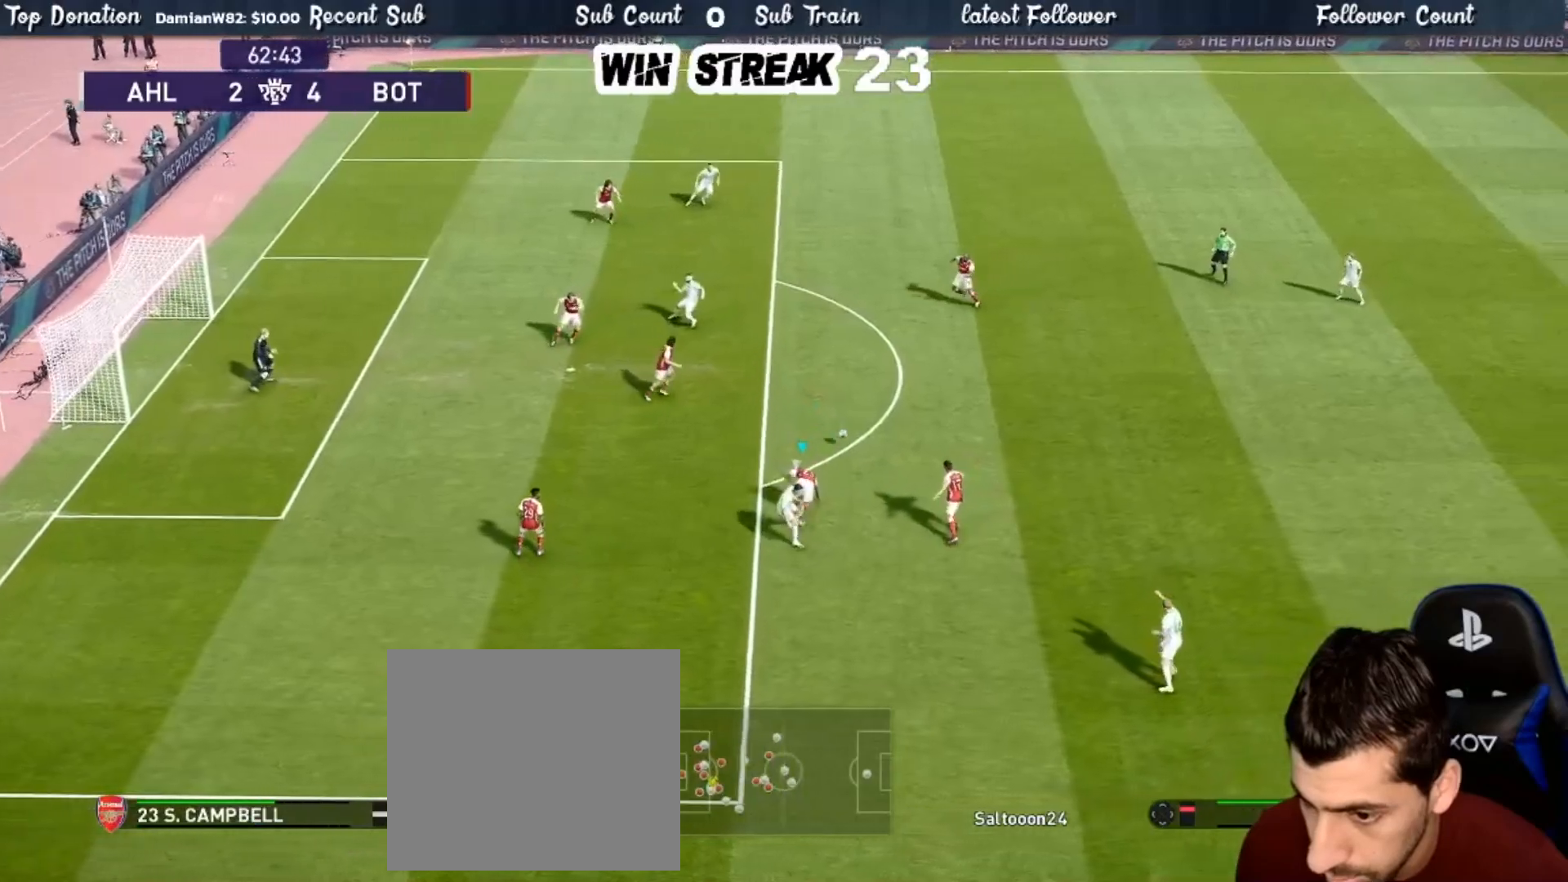
{"buttons": ["R1"], "left_stick": "right", "right_stick": "center", "events": [[50, "R1", "down"], [183, "L1", "down"], [250, "L1", "up"]]}
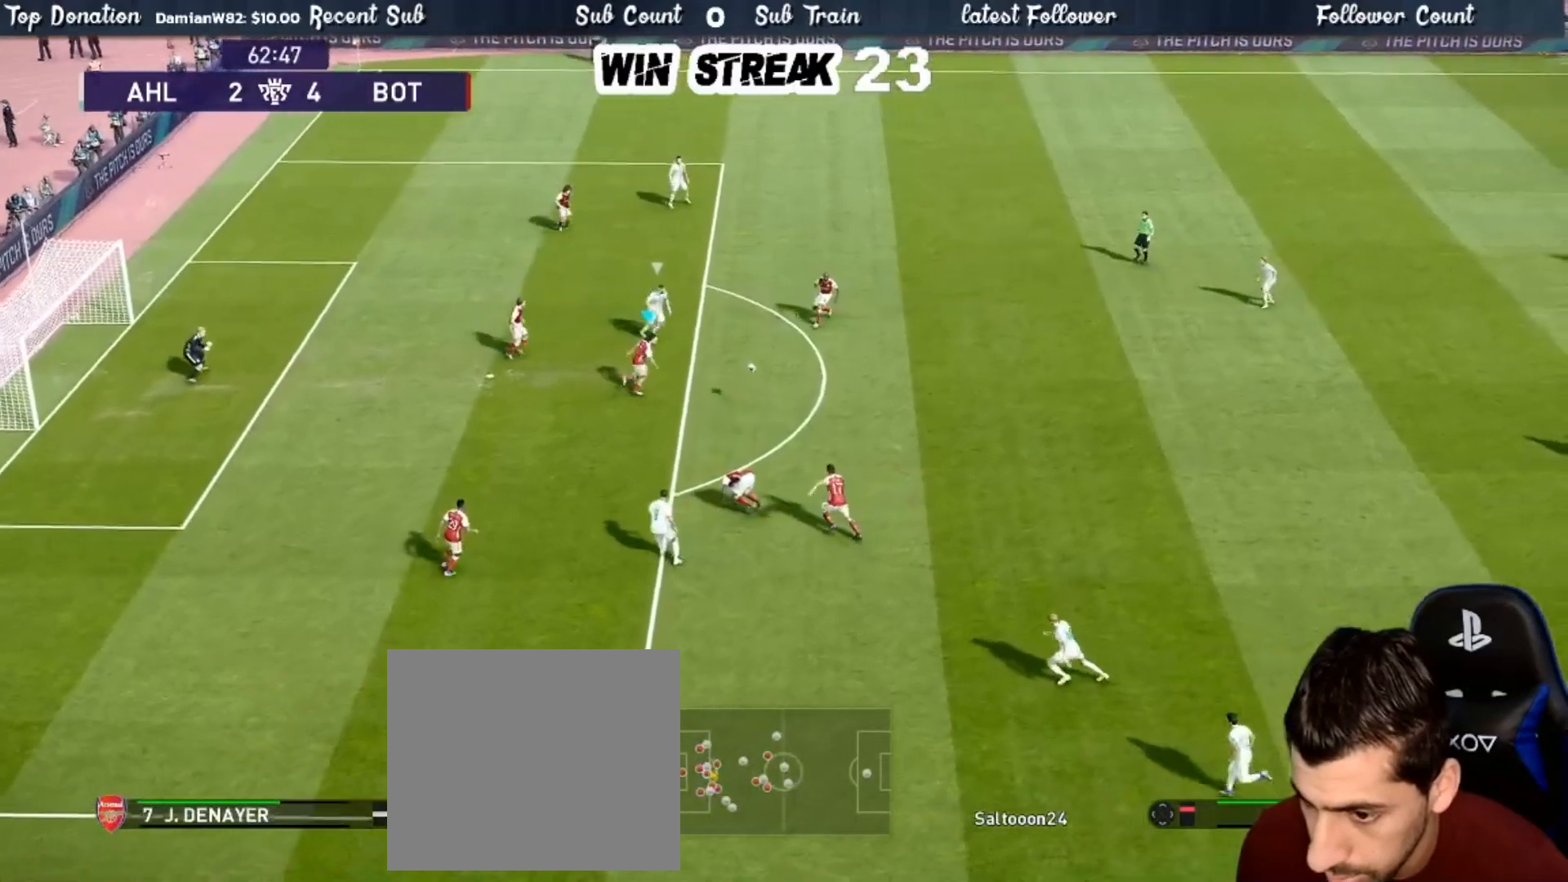
{"buttons": [], "left_stick": "right", "right_stick": "center", "events": [[500, "R1", "up"]]}
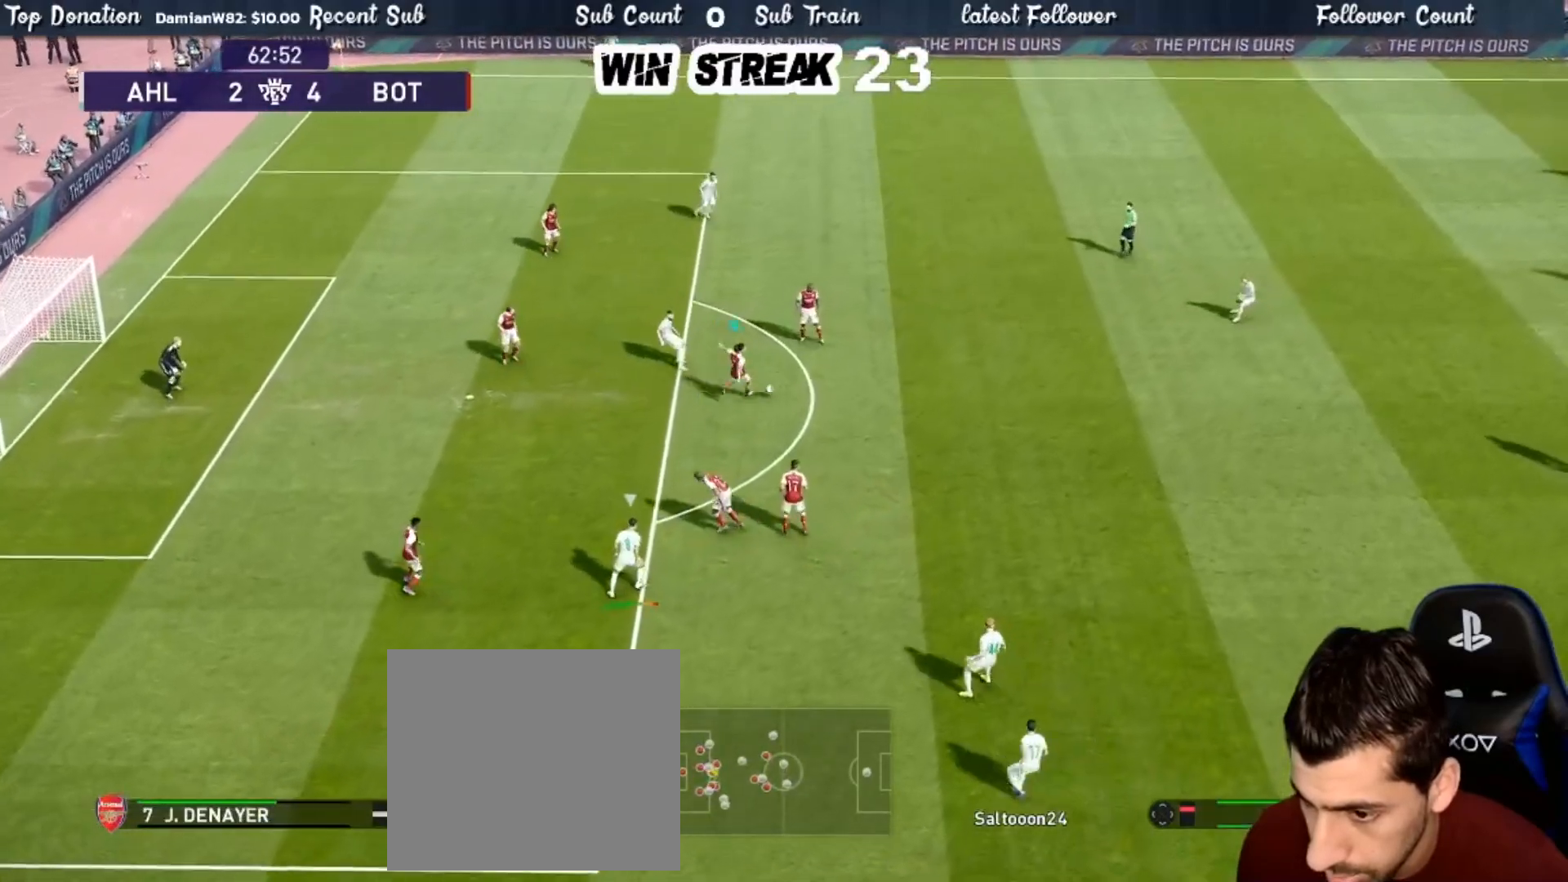
{"buttons": ["CROSS"], "left_stick": "right", "right_stick": "center", "events": [[283, "CROSS", "down"]]}
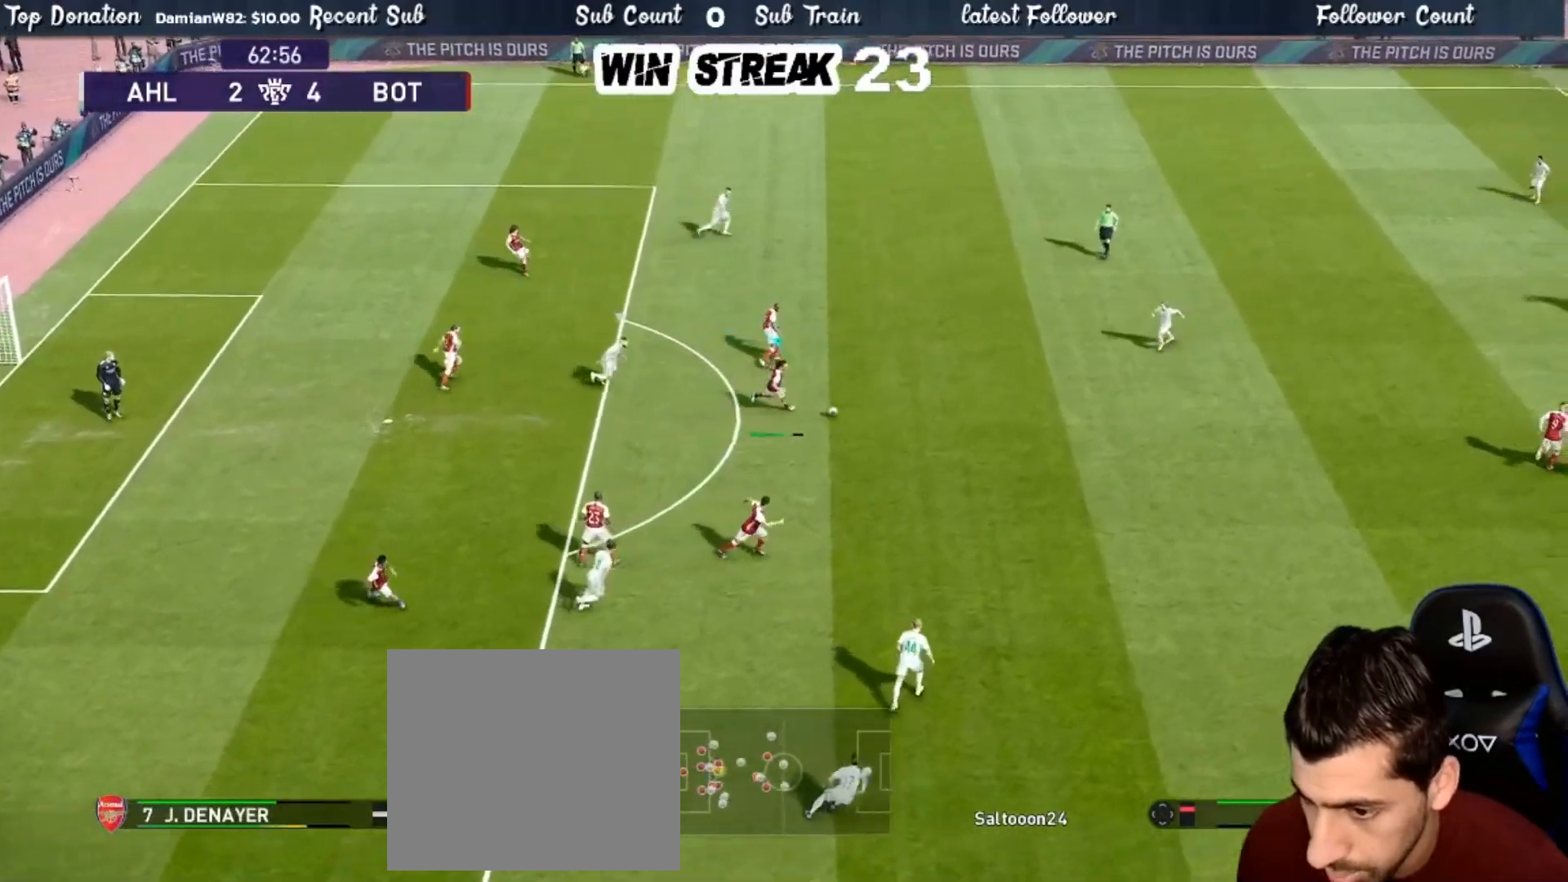
{"buttons": [], "left_stick": "center", "right_stick": "center", "events": [[33, "CROSS", "up"], [117, "left_stick", "center"]]}
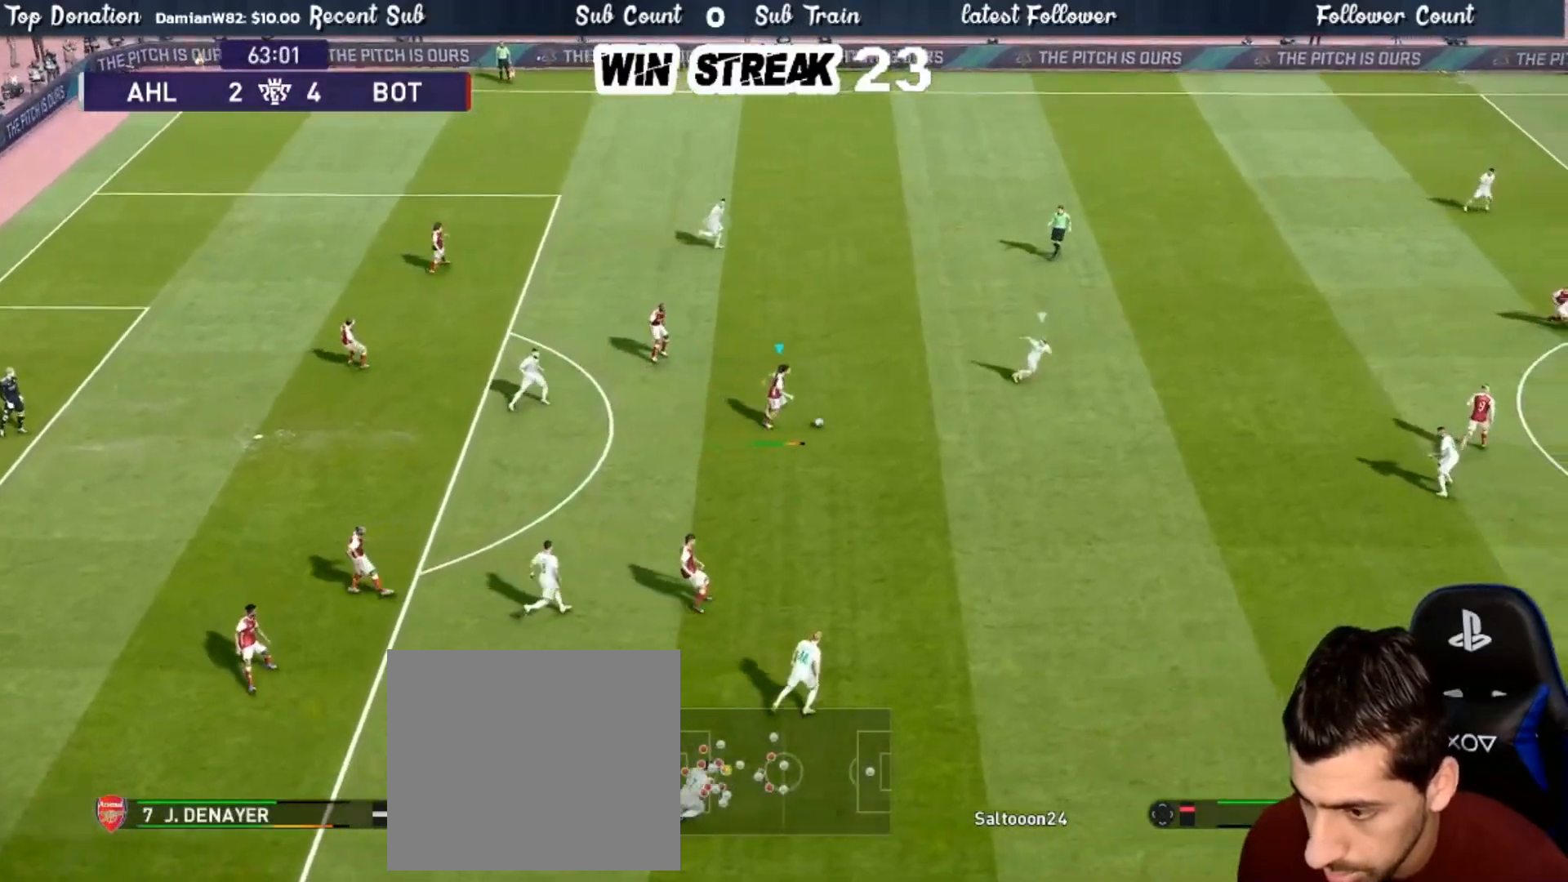
{"buttons": [], "left_stick": "center", "right_stick": "center", "events": []}
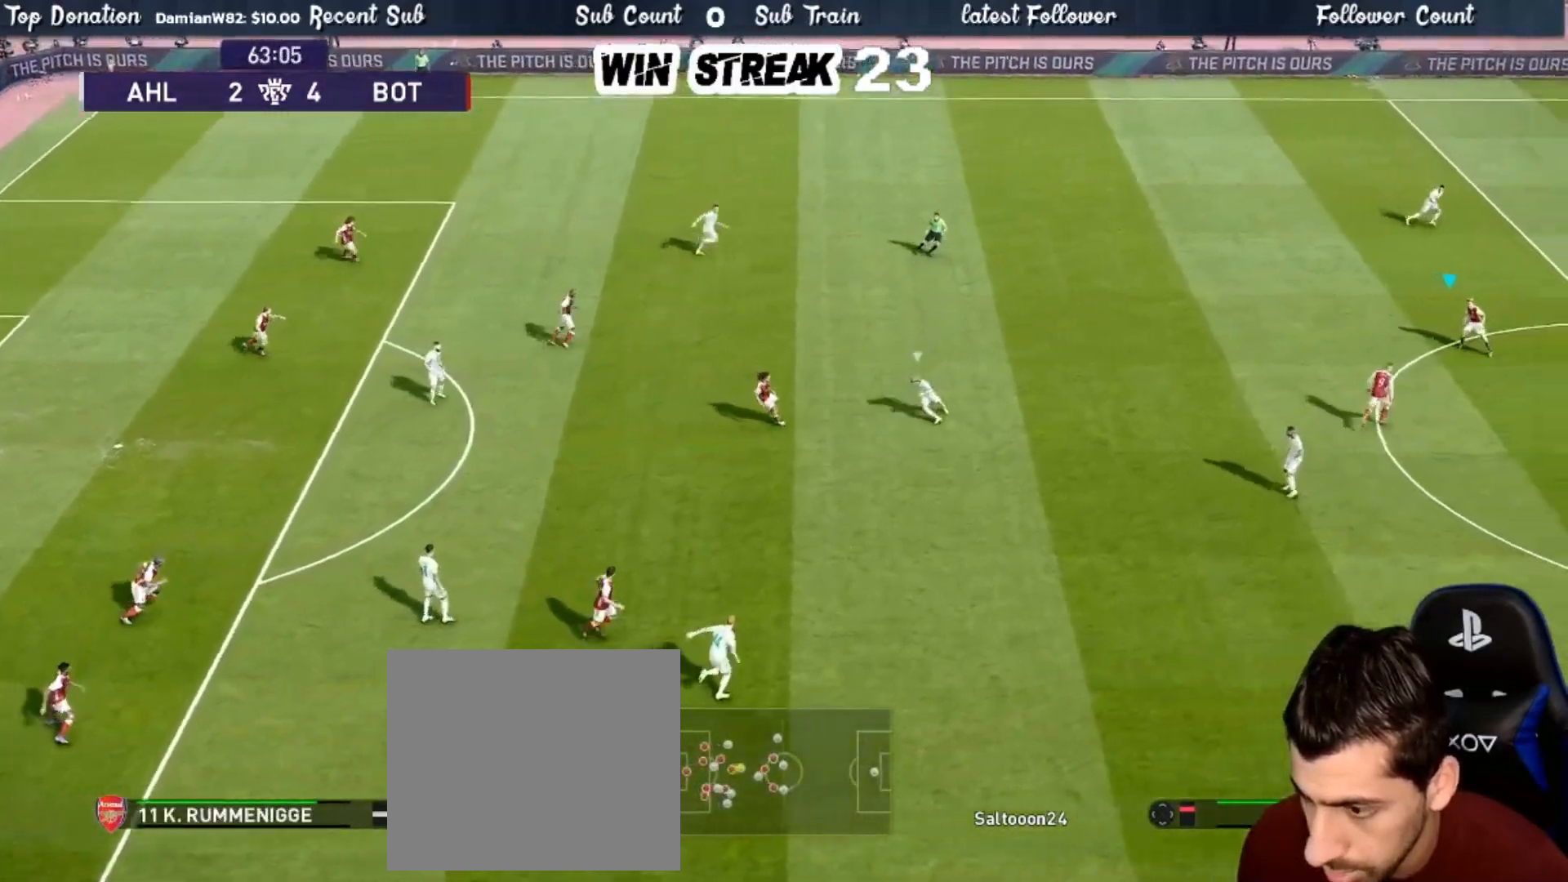
{"buttons": [], "left_stick": "up", "right_stick": "center", "events": [[67, "left_stick", "up-right"], [500, "left_stick", "up"]]}
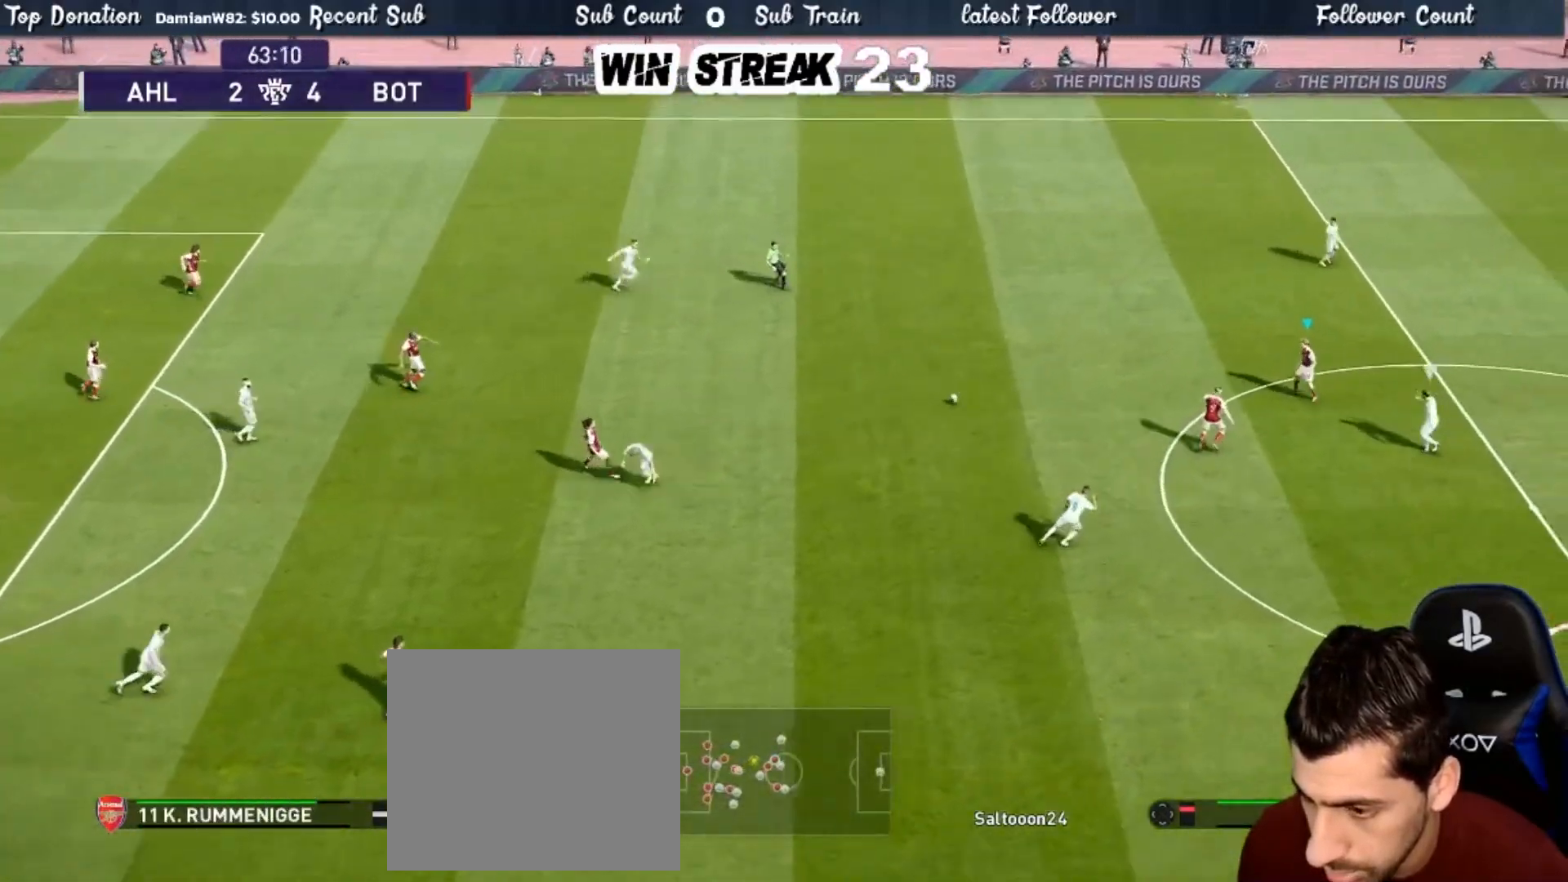
{"buttons": [], "left_stick": "up", "right_stick": "center", "events": []}
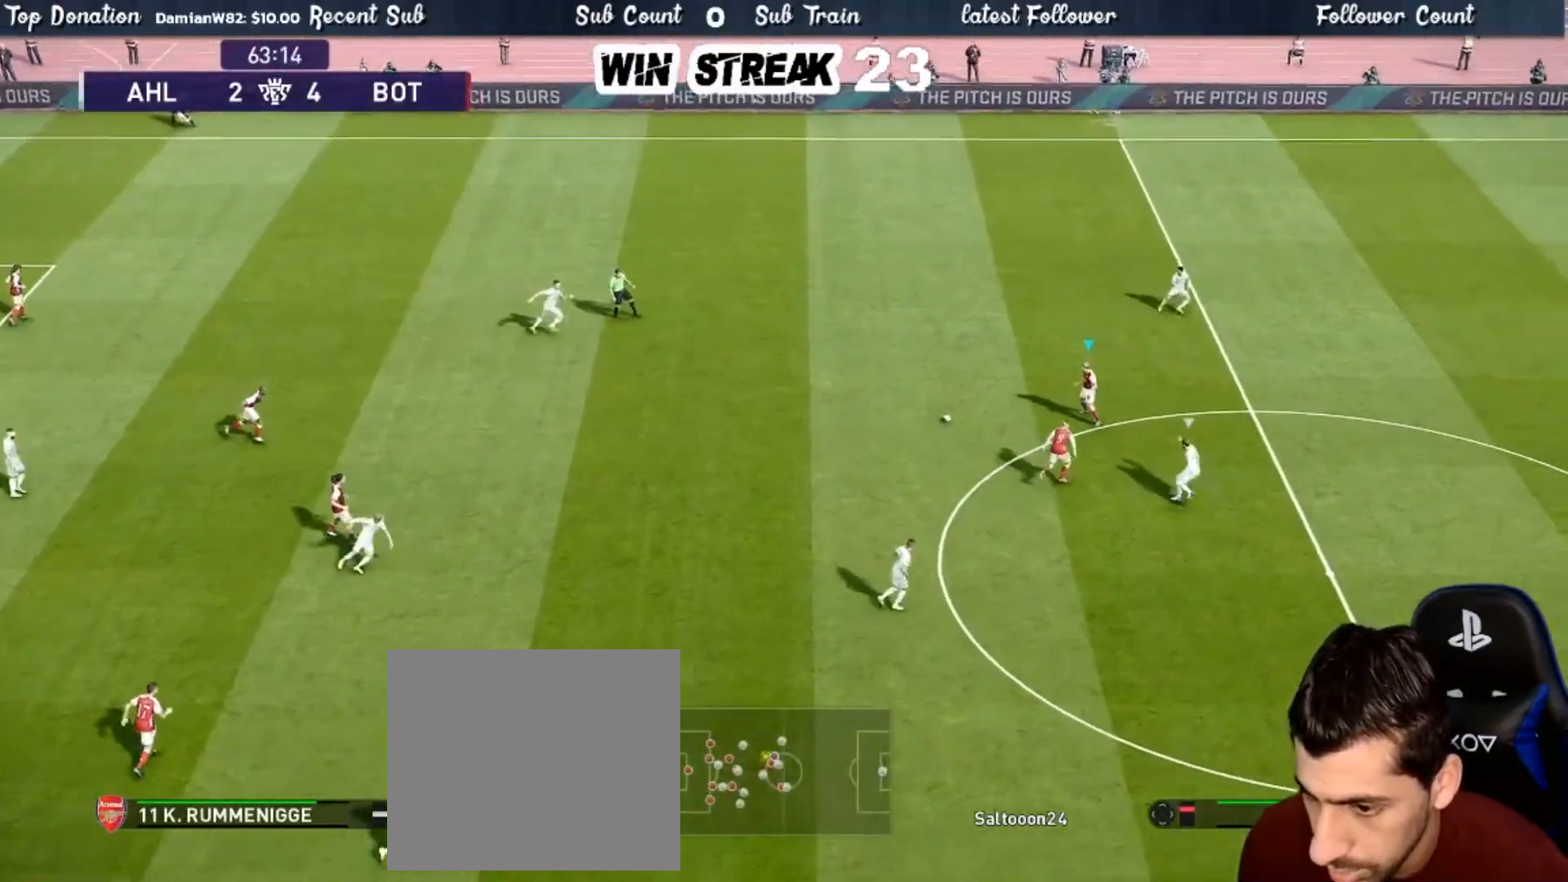
{"buttons": [], "left_stick": "up-right", "right_stick": "center", "events": [[450, "left_stick", "up-right"]]}
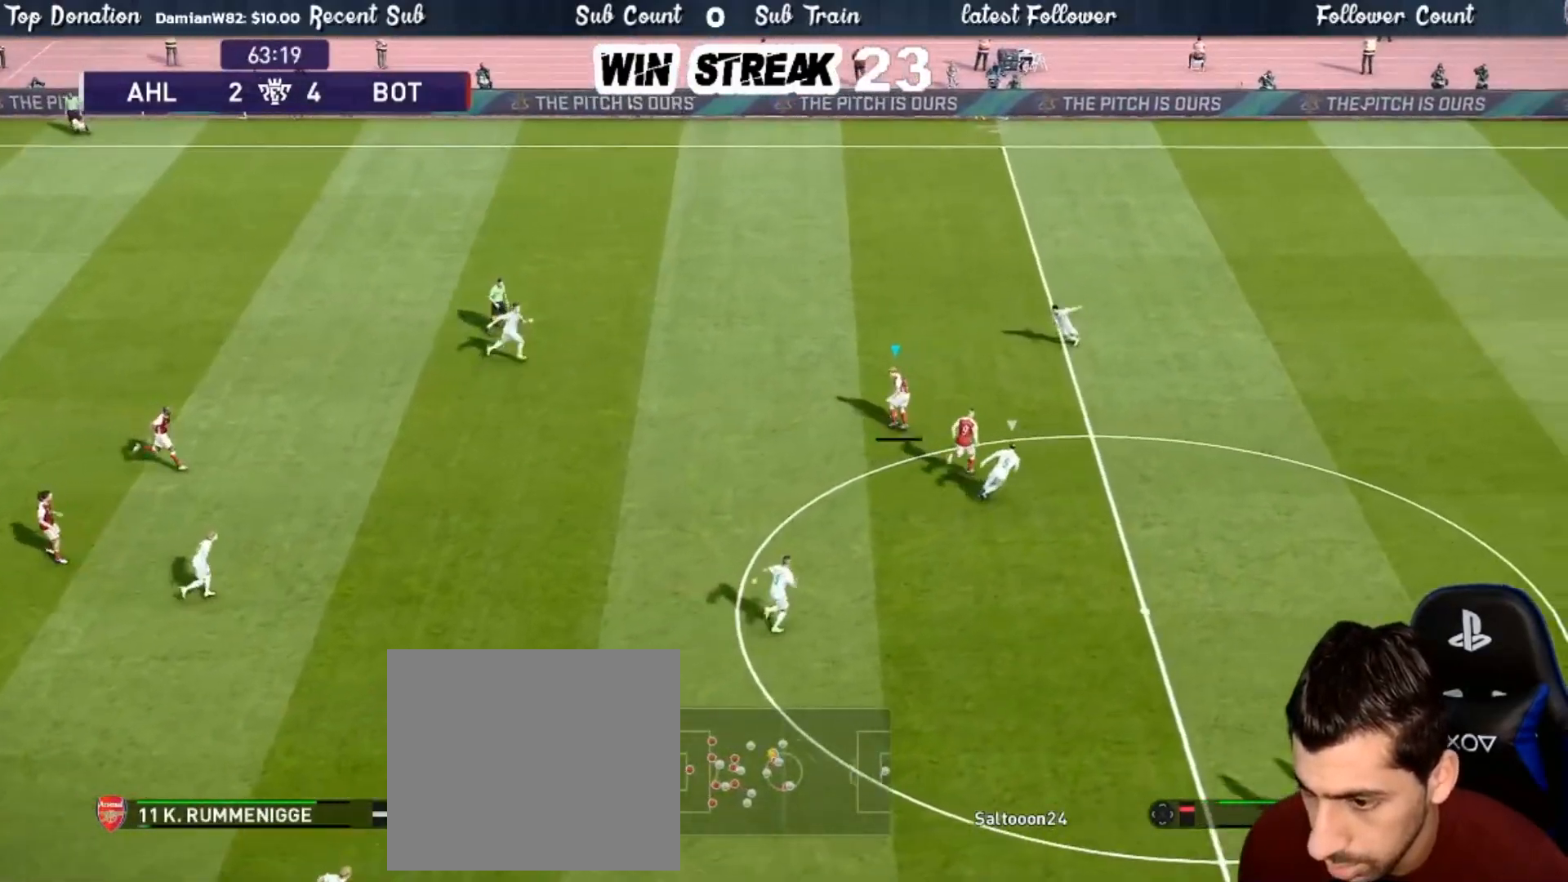
{"buttons": ["R1"], "left_stick": "right", "right_stick": "center", "events": [[33, "R2", "down"], [33, "TRIANGLE", "down"], [33, "left_stick", "right"], [67, "TRIANGLE", "up"], [183, "R2", "up"], [267, "left_stick", "center"], [417, "R1", "down"], [483, "left_stick", "right"]]}
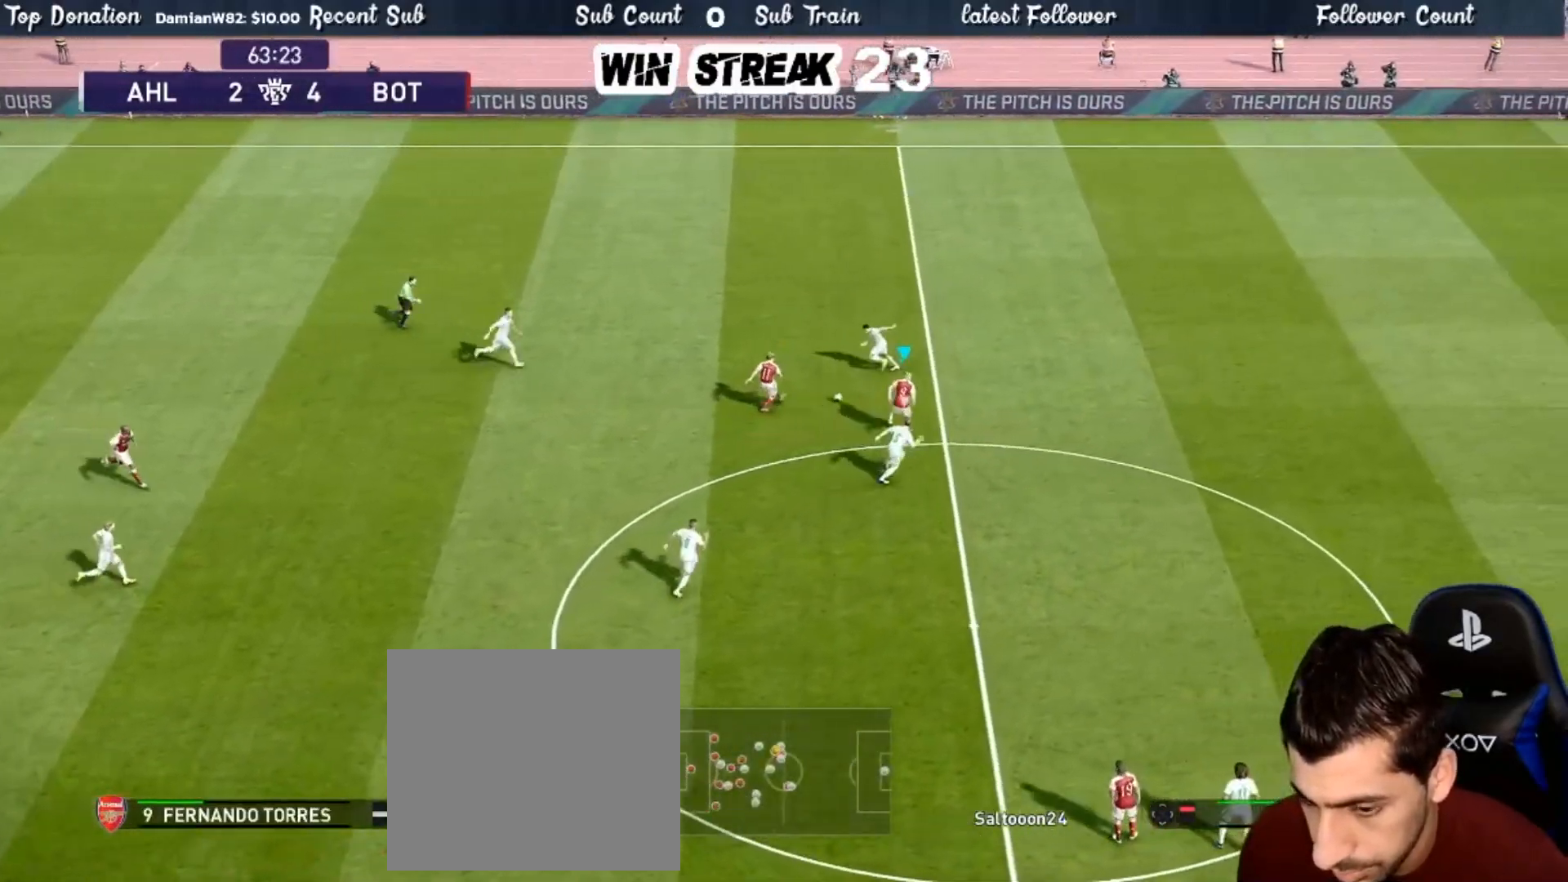
{"buttons": ["R1"], "left_stick": "right", "right_stick": "center", "events": []}
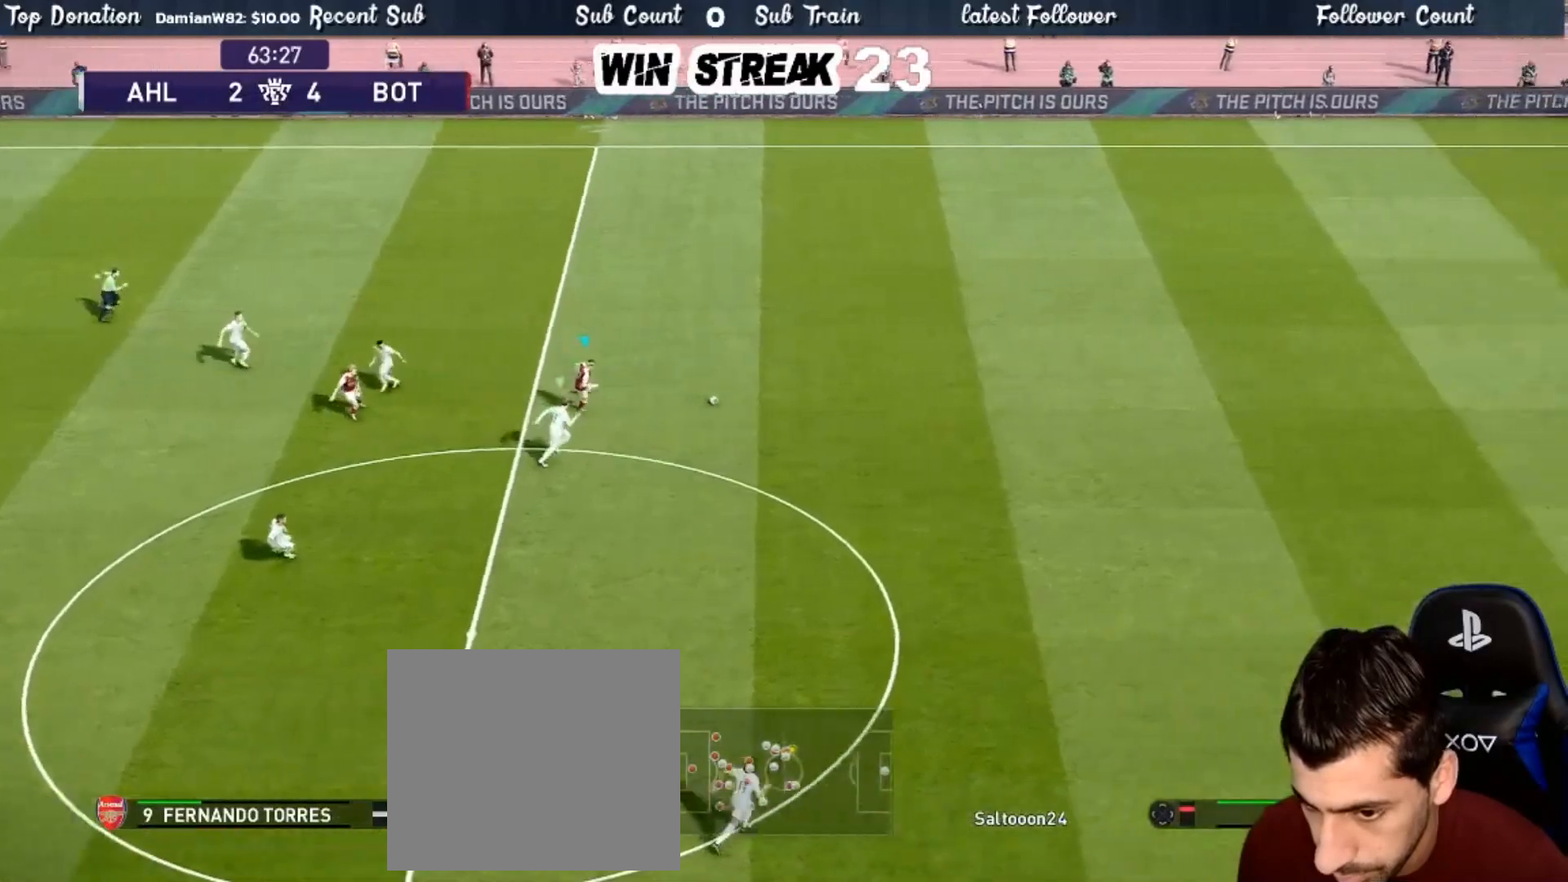
{"buttons": ["R1"], "left_stick": "right", "right_stick": "center", "events": []}
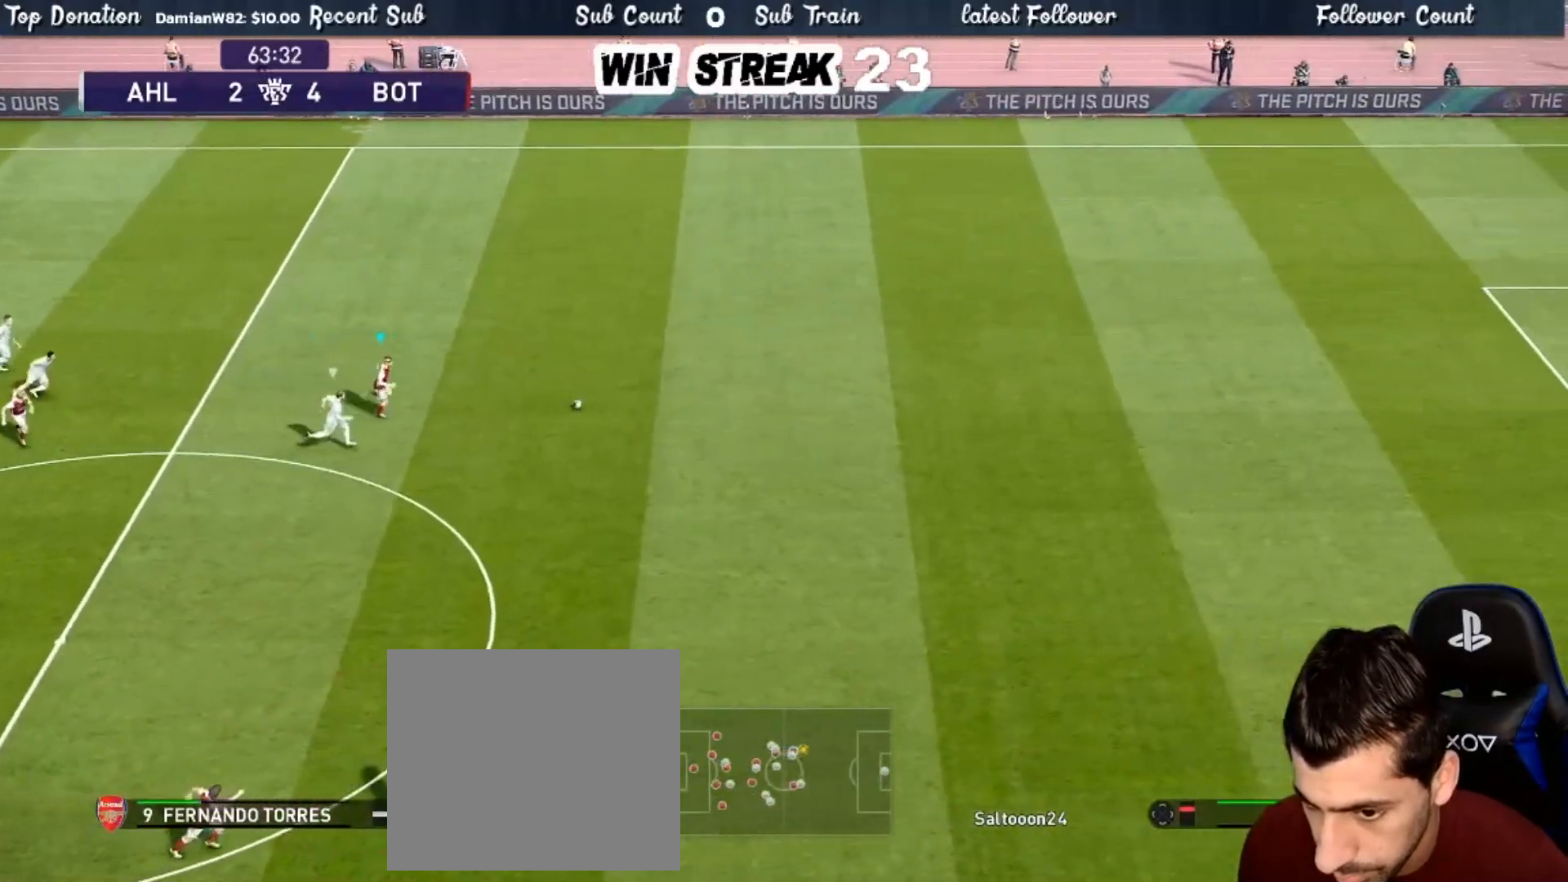
{"buttons": ["R1"], "left_stick": "right", "right_stick": "center", "events": []}
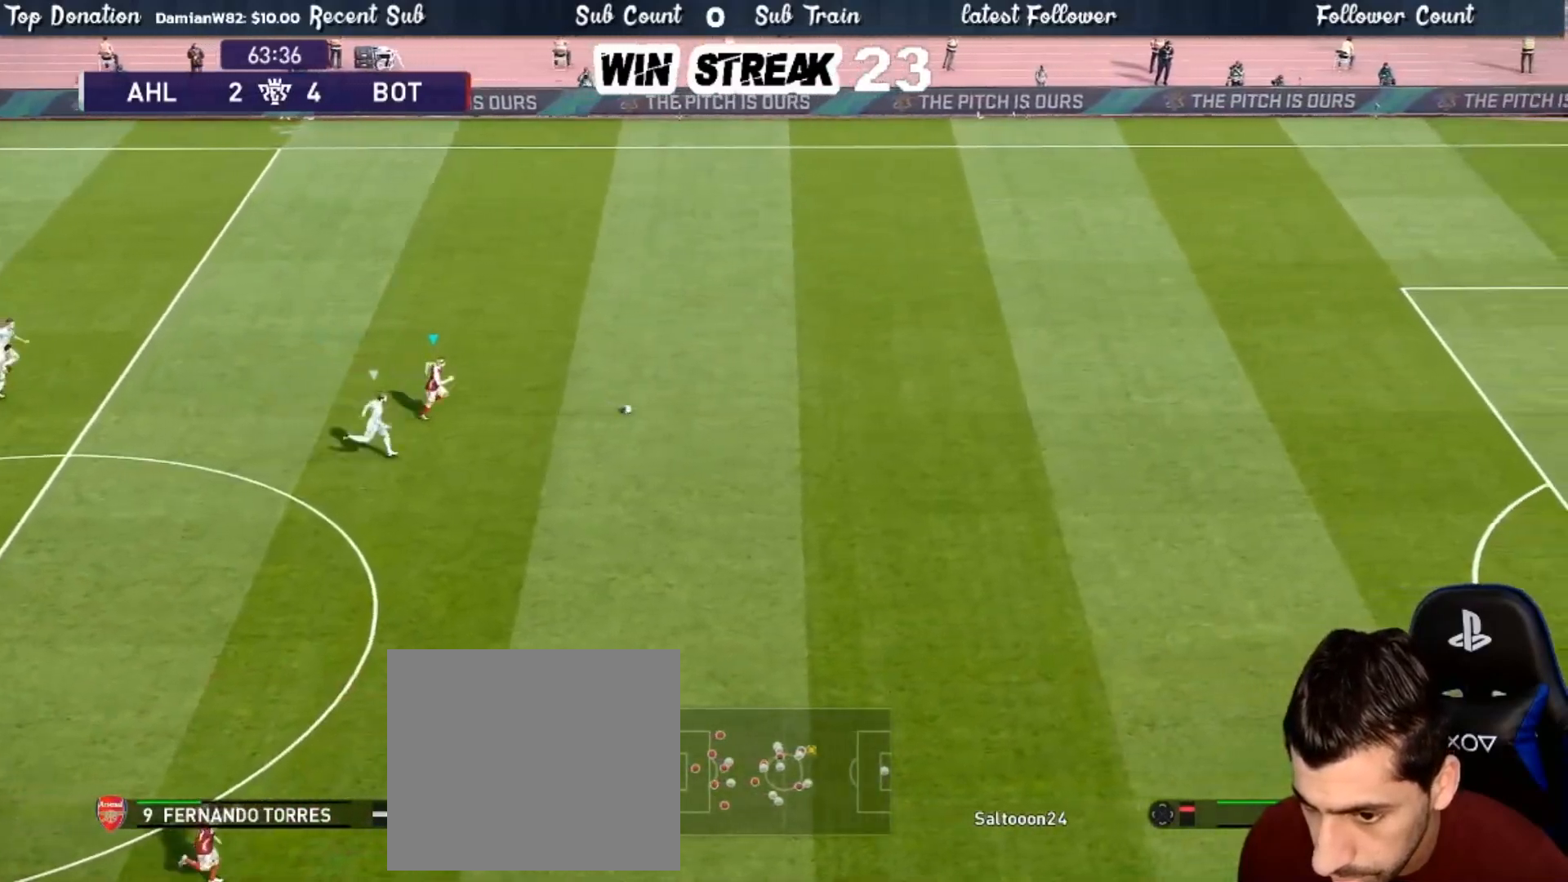
{"buttons": ["R1"], "left_stick": "right", "right_stick": "center", "events": []}
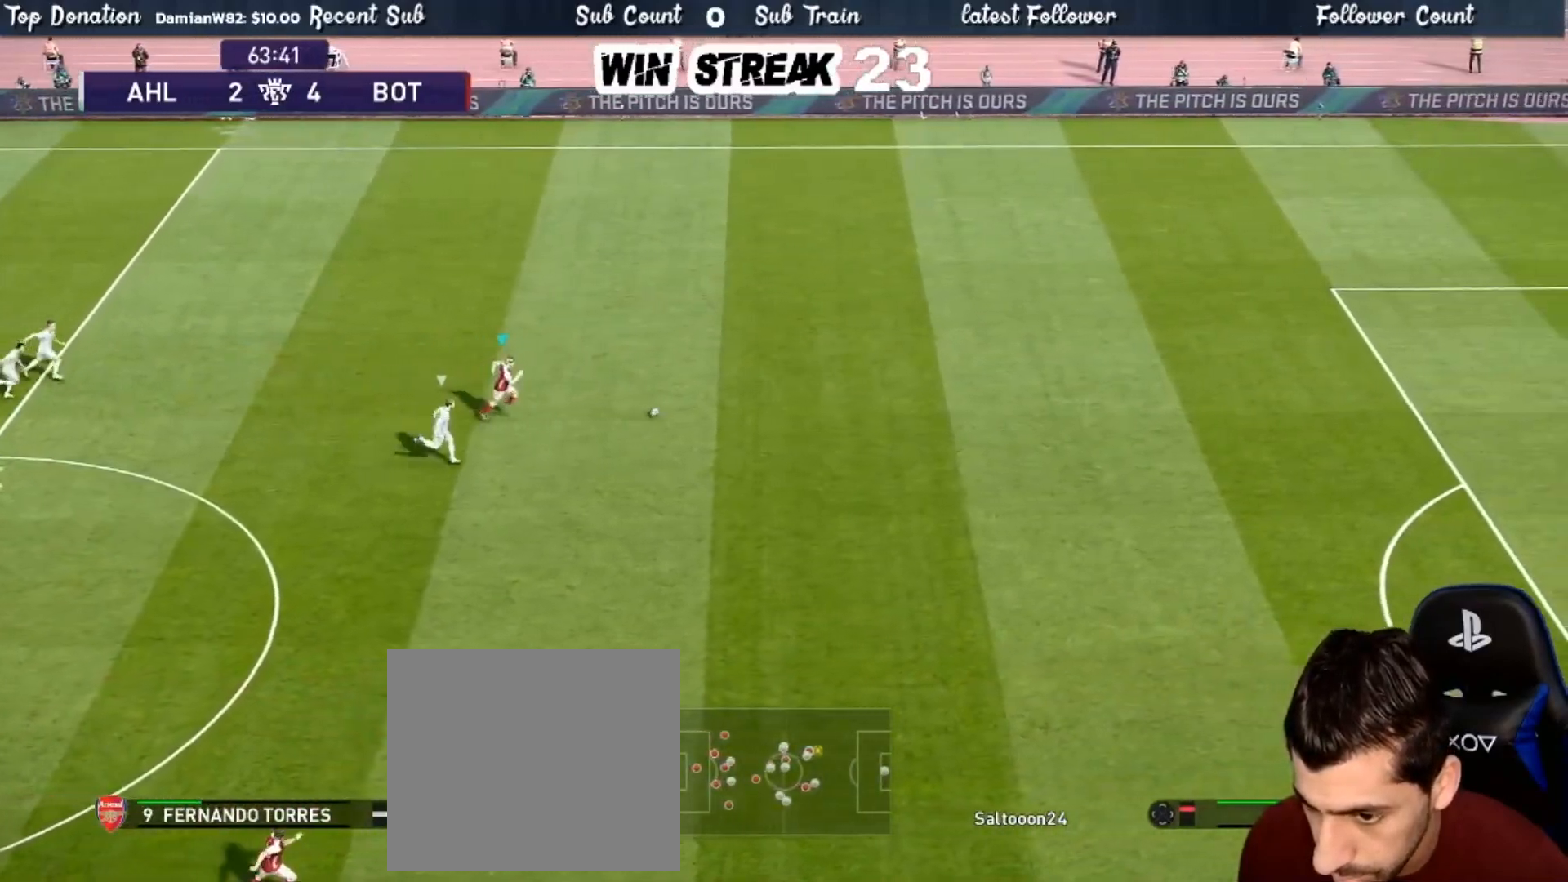
{"buttons": ["R1"], "left_stick": "right", "right_stick": "center", "events": []}
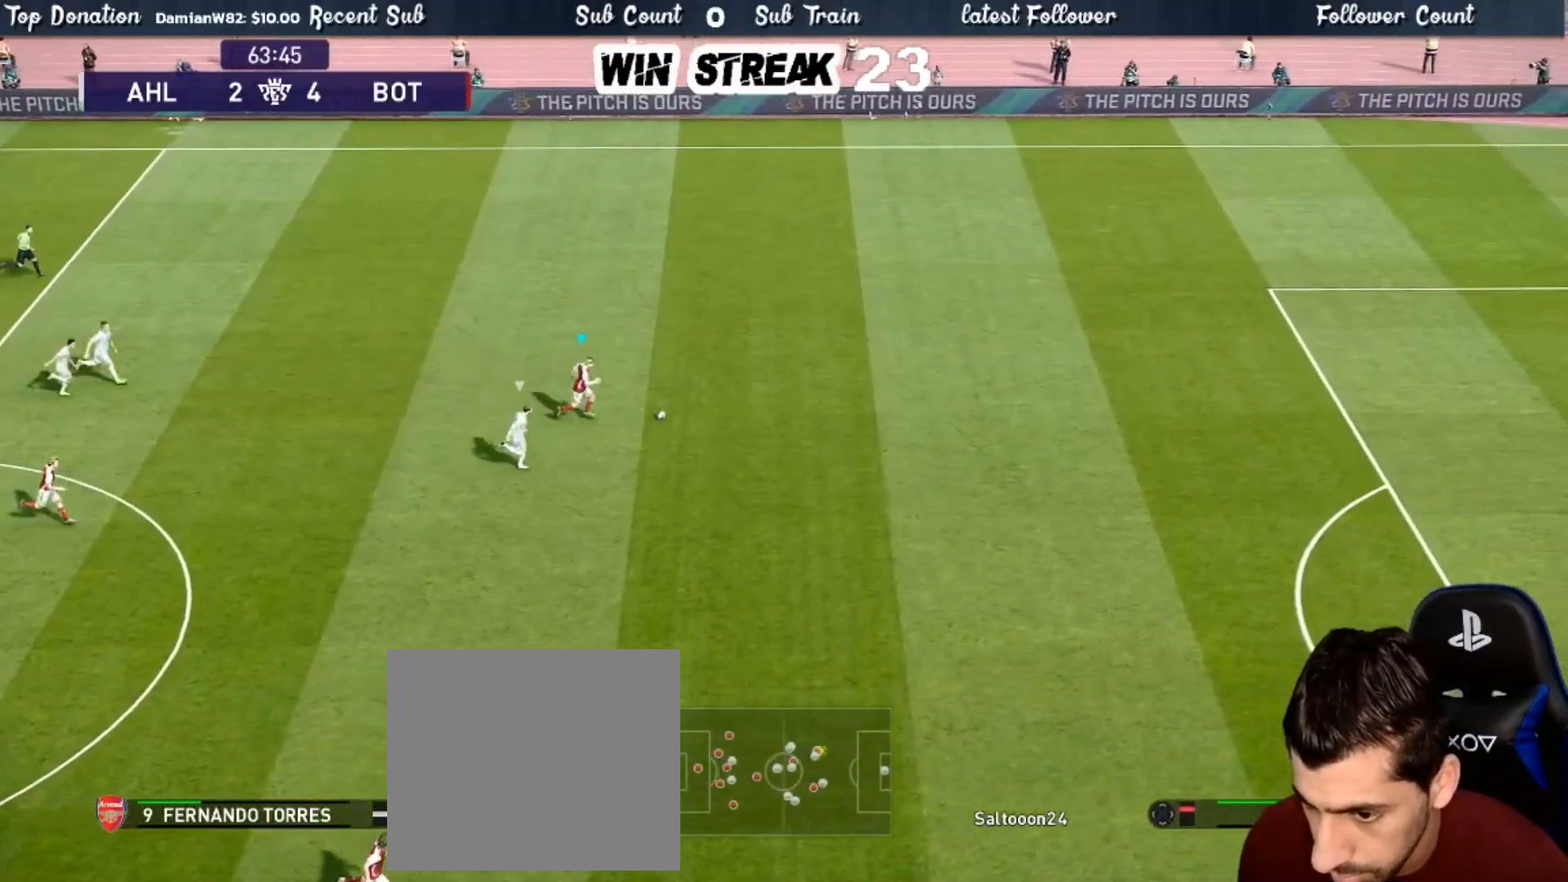
{"buttons": ["R1"], "left_stick": "right", "right_stick": "center", "events": []}
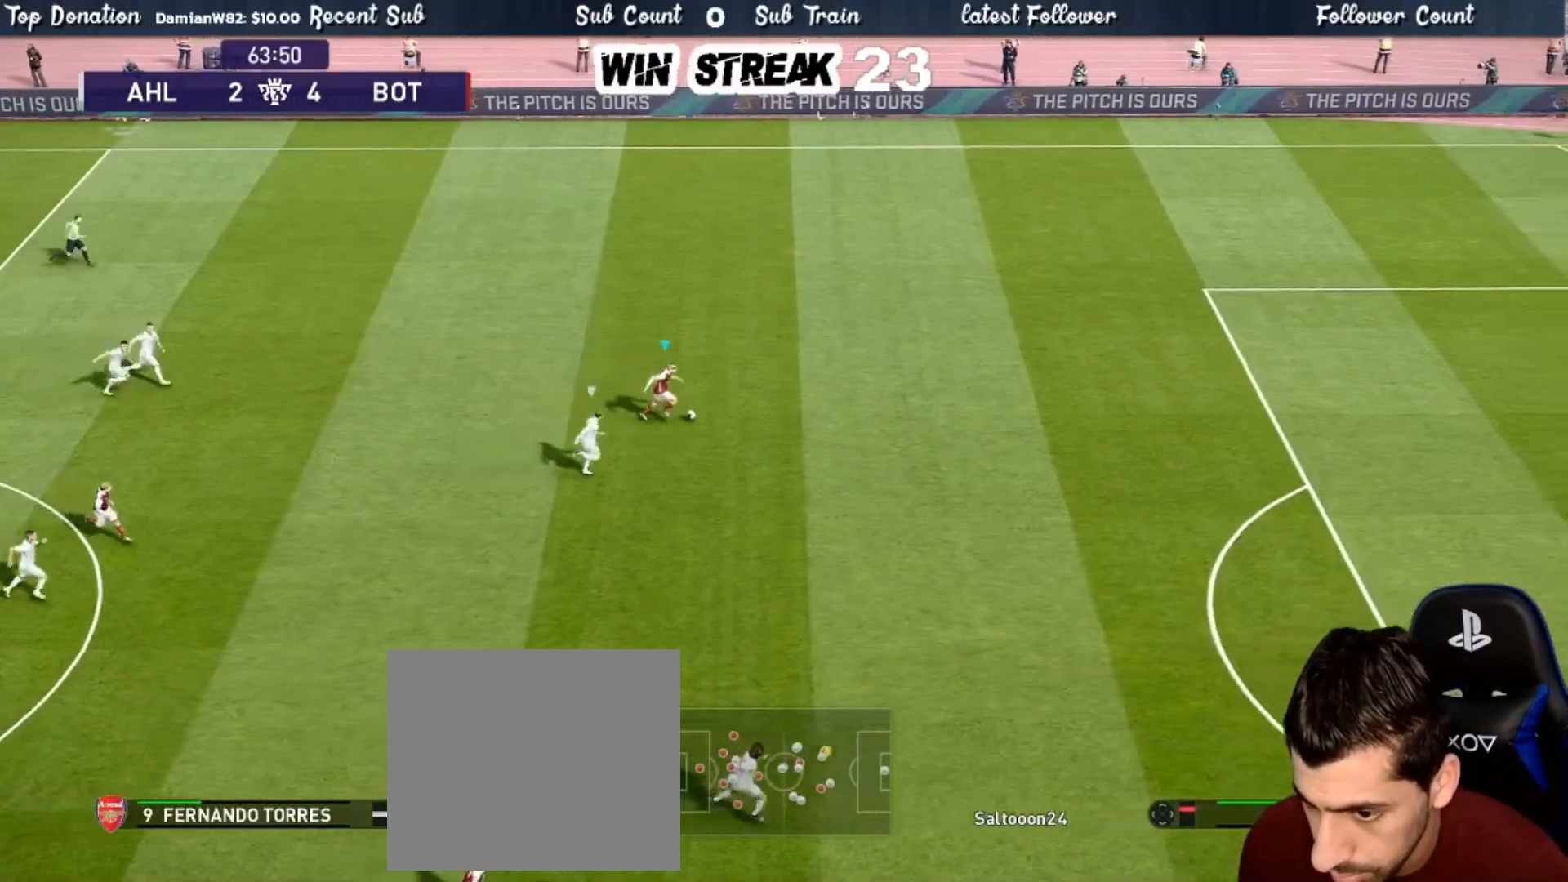
{"buttons": ["R1"], "left_stick": "down-right", "right_stick": "center", "events": [[450, "left_stick", "down-right"]]}
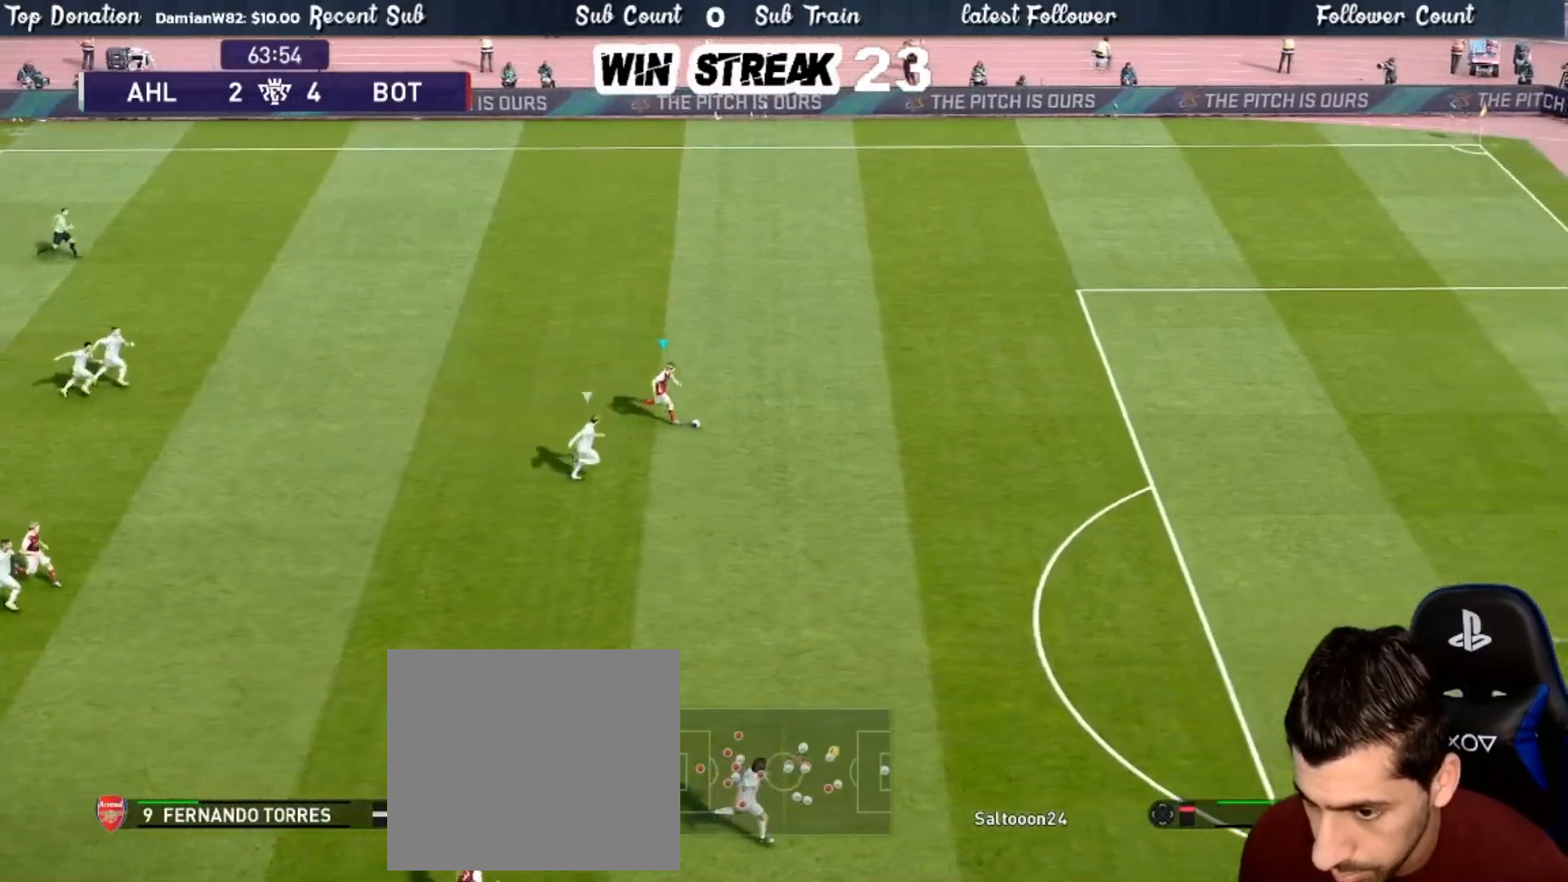
{"buttons": ["R1"], "left_stick": "down-right", "right_stick": "center", "events": []}
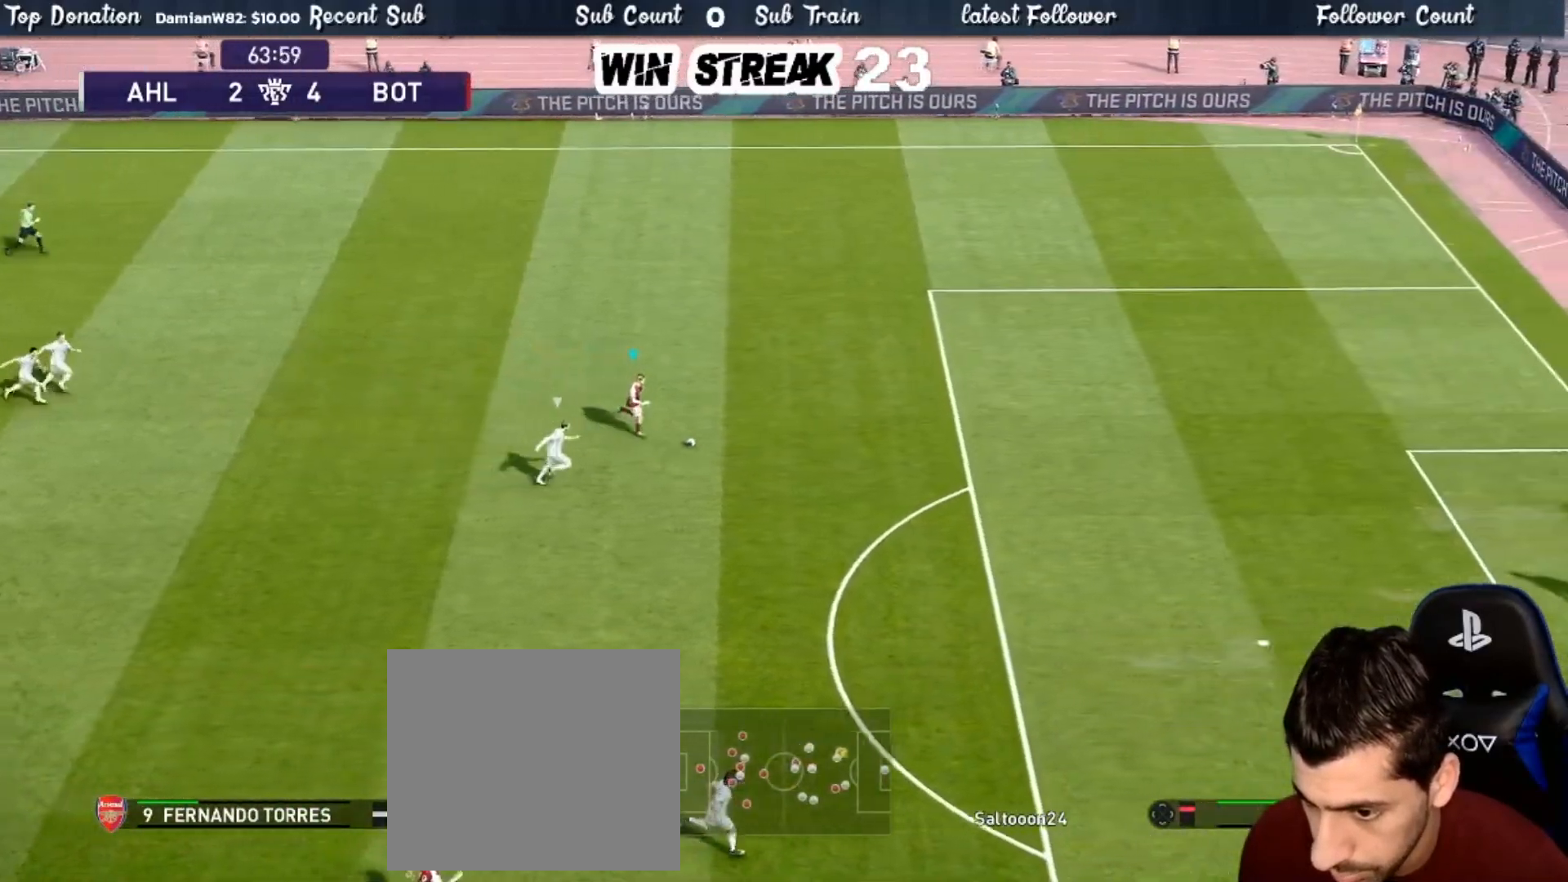
{"buttons": ["R1"], "left_stick": "down-right", "right_stick": "center", "events": []}
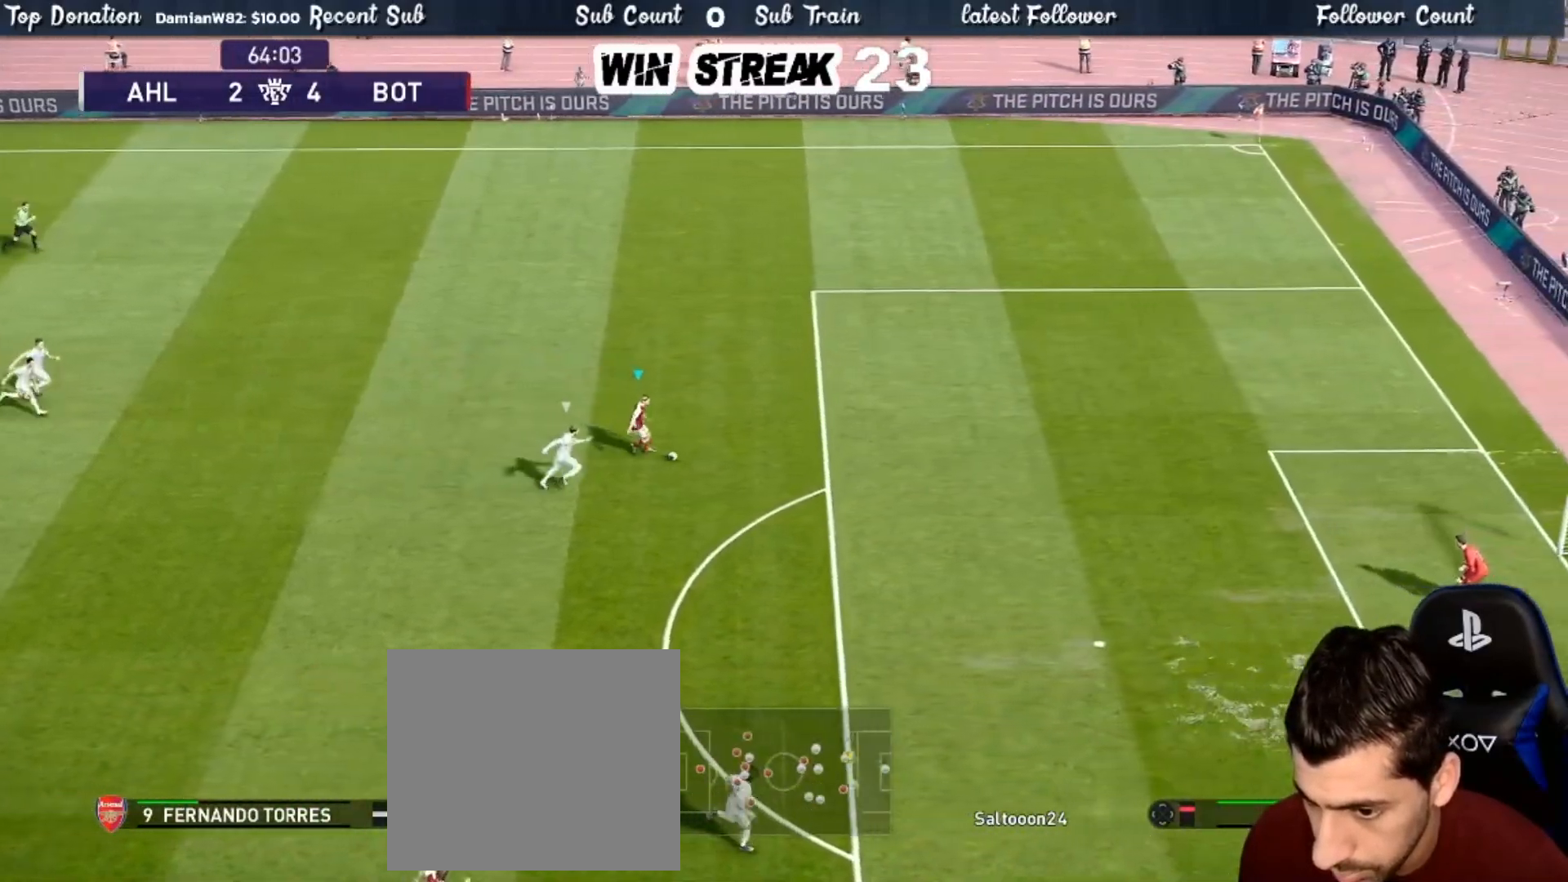
{"buttons": ["R1"], "left_stick": "down-right", "right_stick": "center", "events": []}
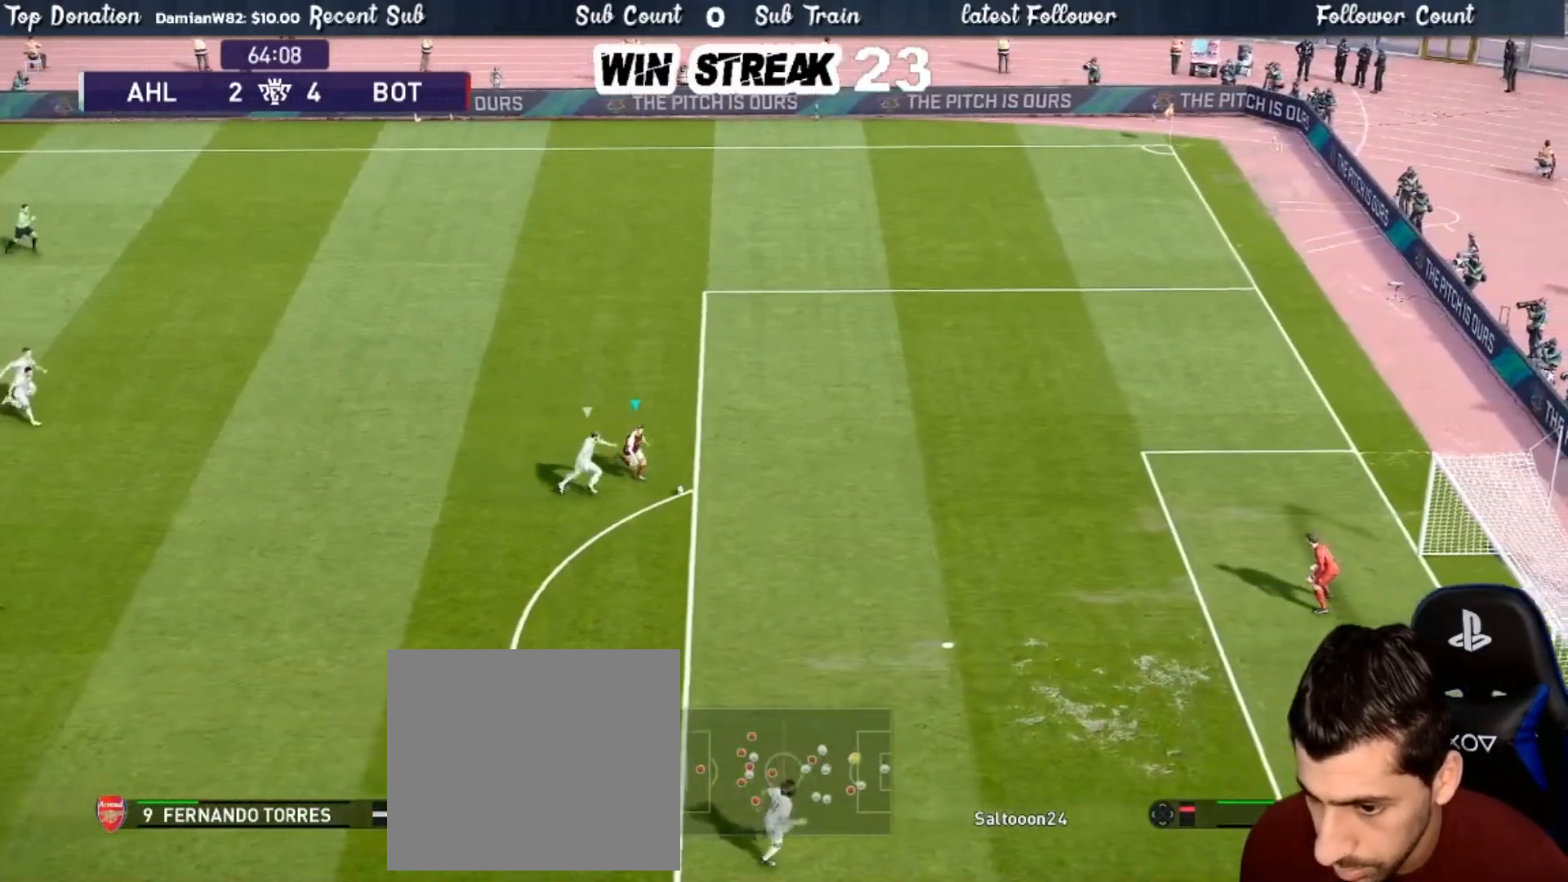
{"buttons": [], "left_stick": "down-right", "right_stick": "center", "events": [[67, "R1", "up"], [217, "R2", "down"], [500, "R2", "up"]]}
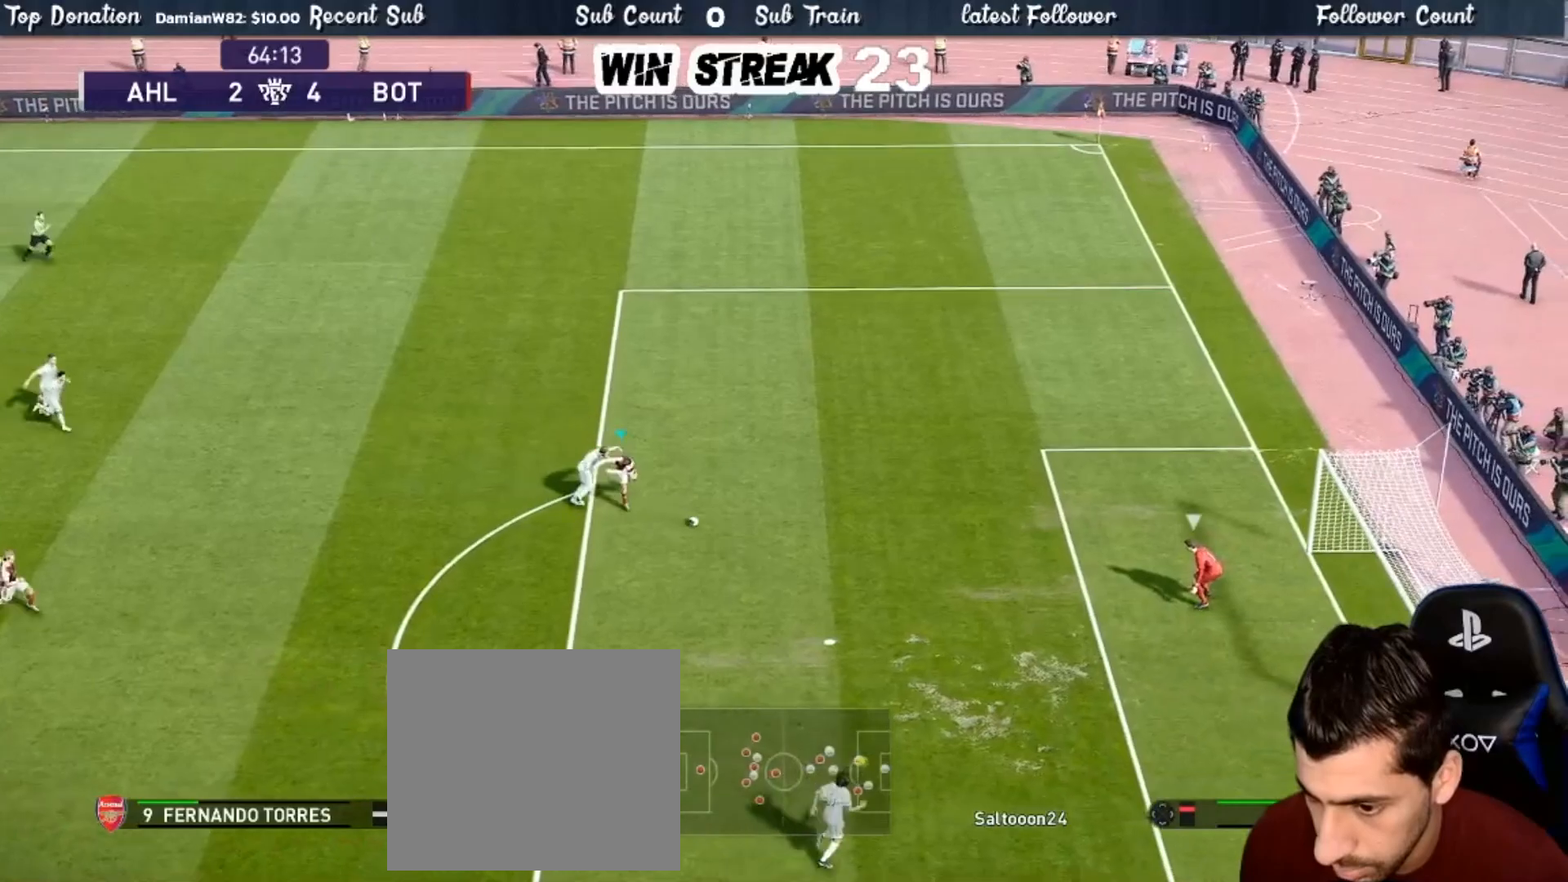
{"buttons": ["R2"], "left_stick": "down-right", "right_stick": "center", "events": [[50, "R2", "down"], [333, "R2", "up"], [383, "R2", "down"]]}
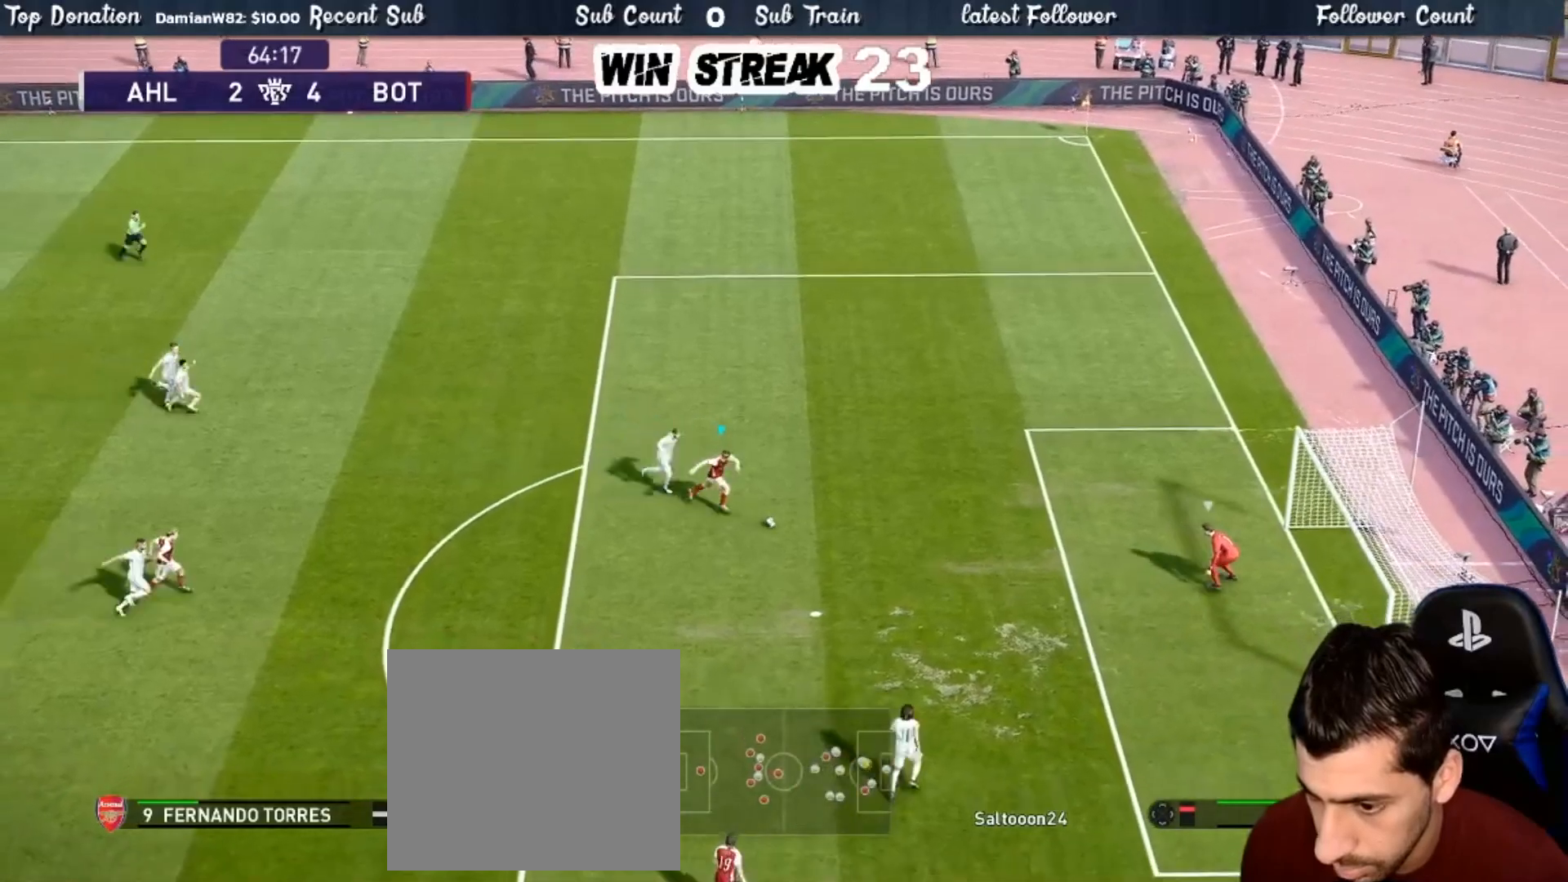
{"buttons": [], "left_stick": "down-right", "right_stick": "center", "events": [[17, "R2", "up"]]}
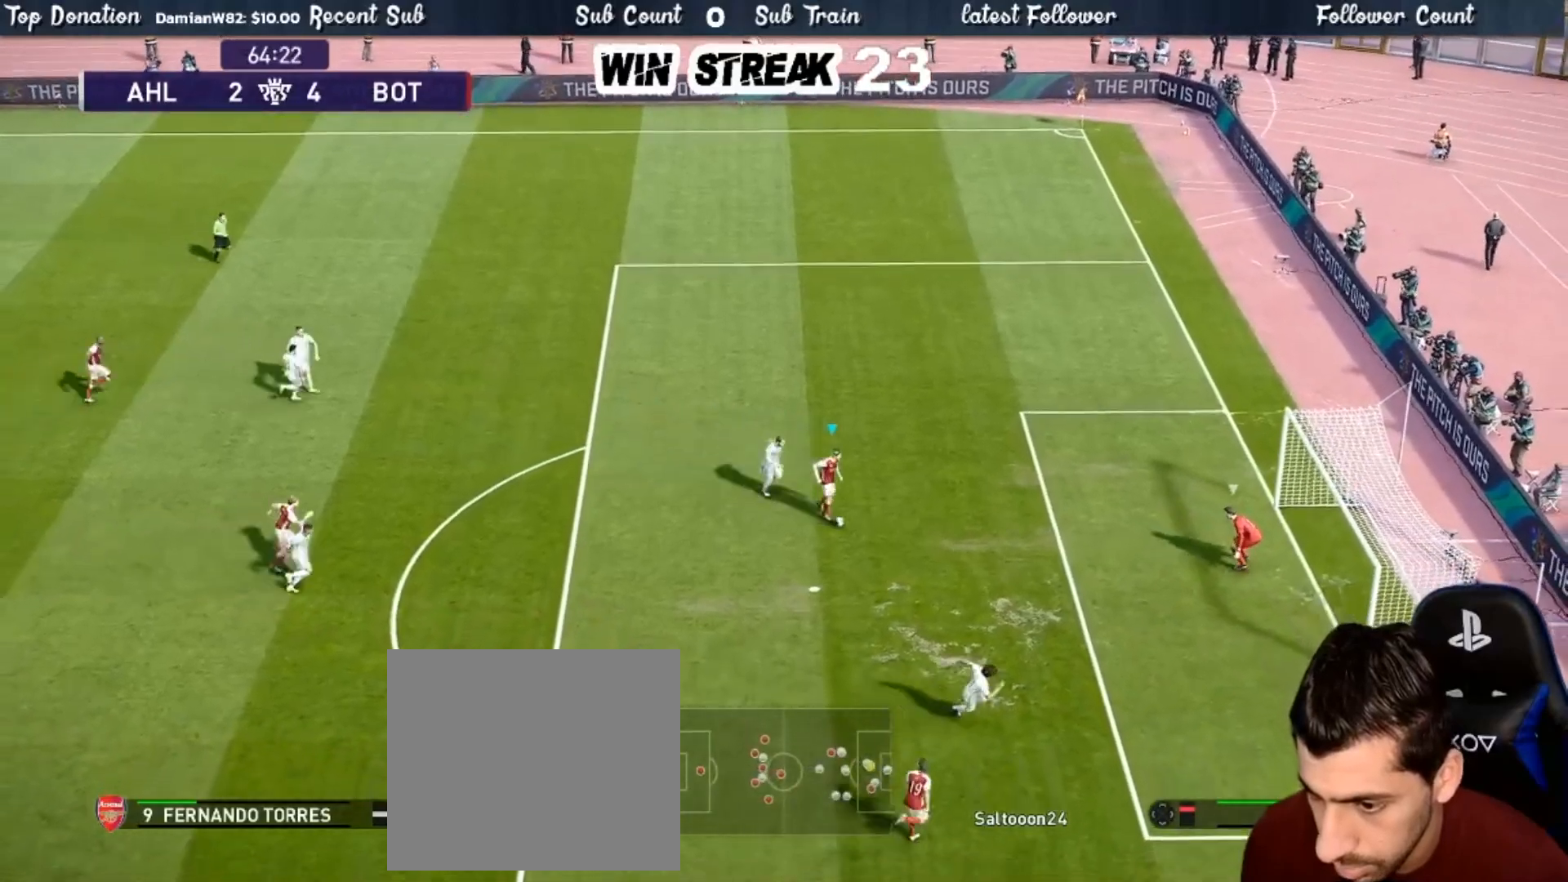
{"buttons": [], "left_stick": "down-right", "right_stick": "center", "events": []}